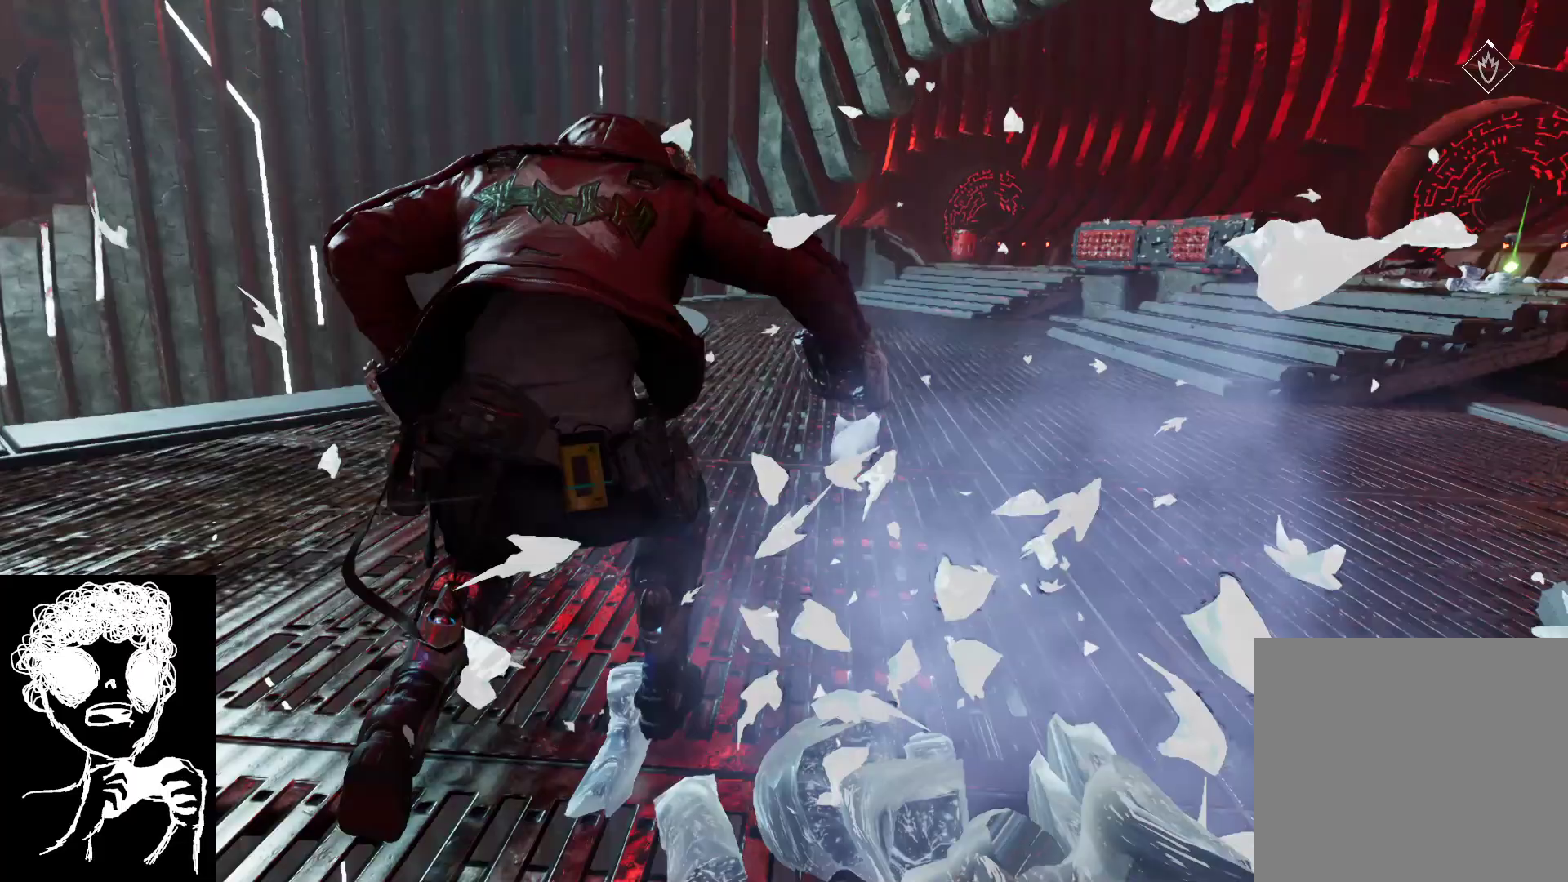
Gameplay with a controller (Xbox layout); each line is a JSON object with the inputs held at the frame after it. "events" lists button and stick changes between this image and that frame as [ms after this image, input, new state], when the widget could be followed in between.
{"buttons": [], "left_stick": "center", "right_stick": "center", "events": []}
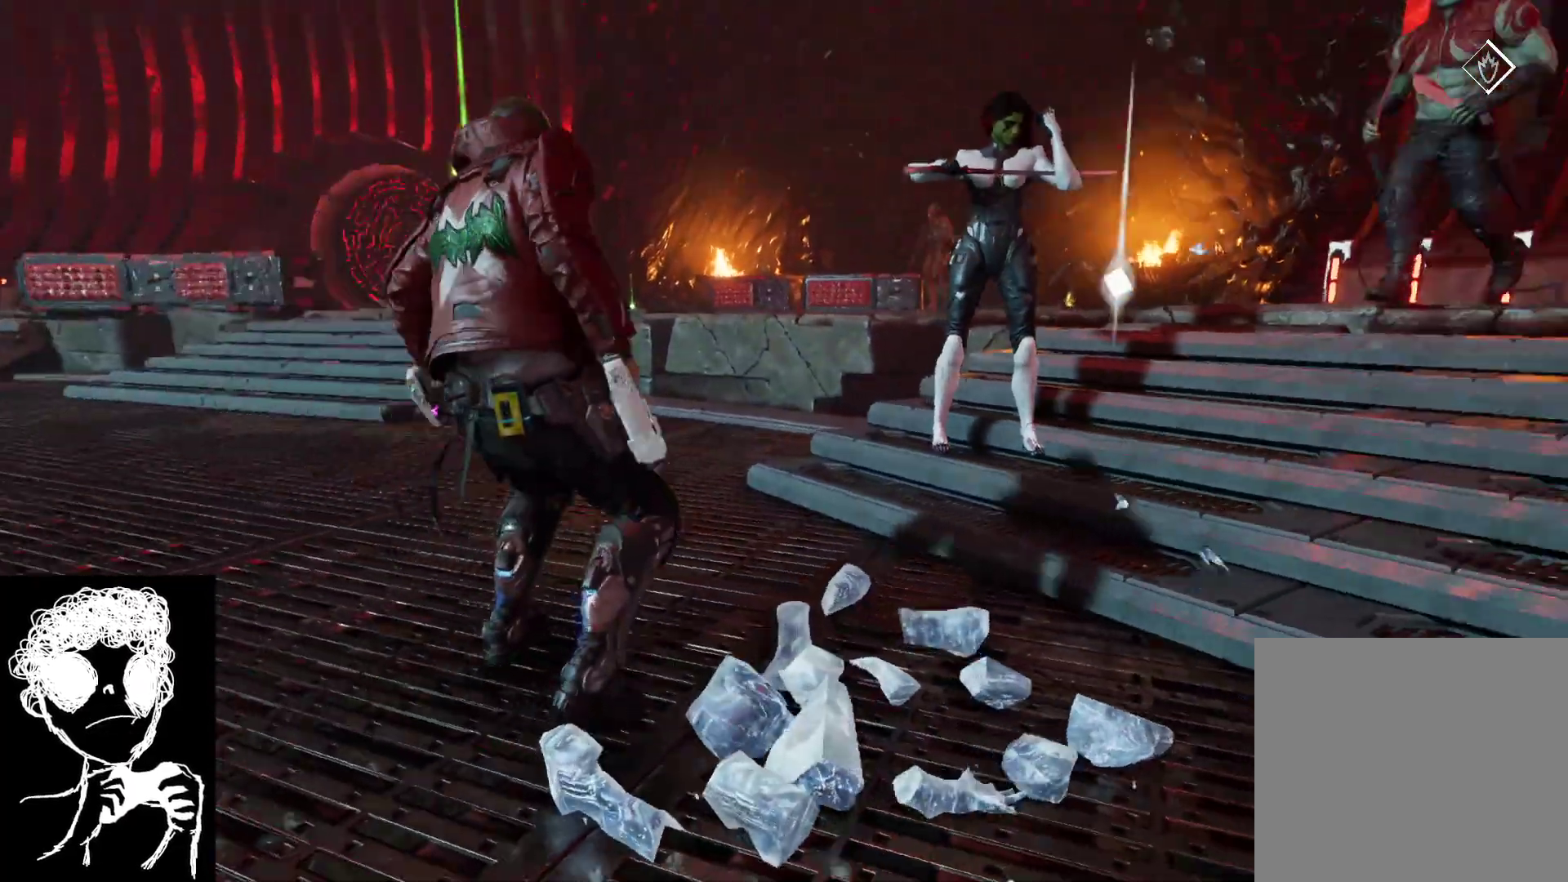
{"buttons": [], "left_stick": "center", "right_stick": "down-right", "events": [[383, "right_stick", "down-right"]]}
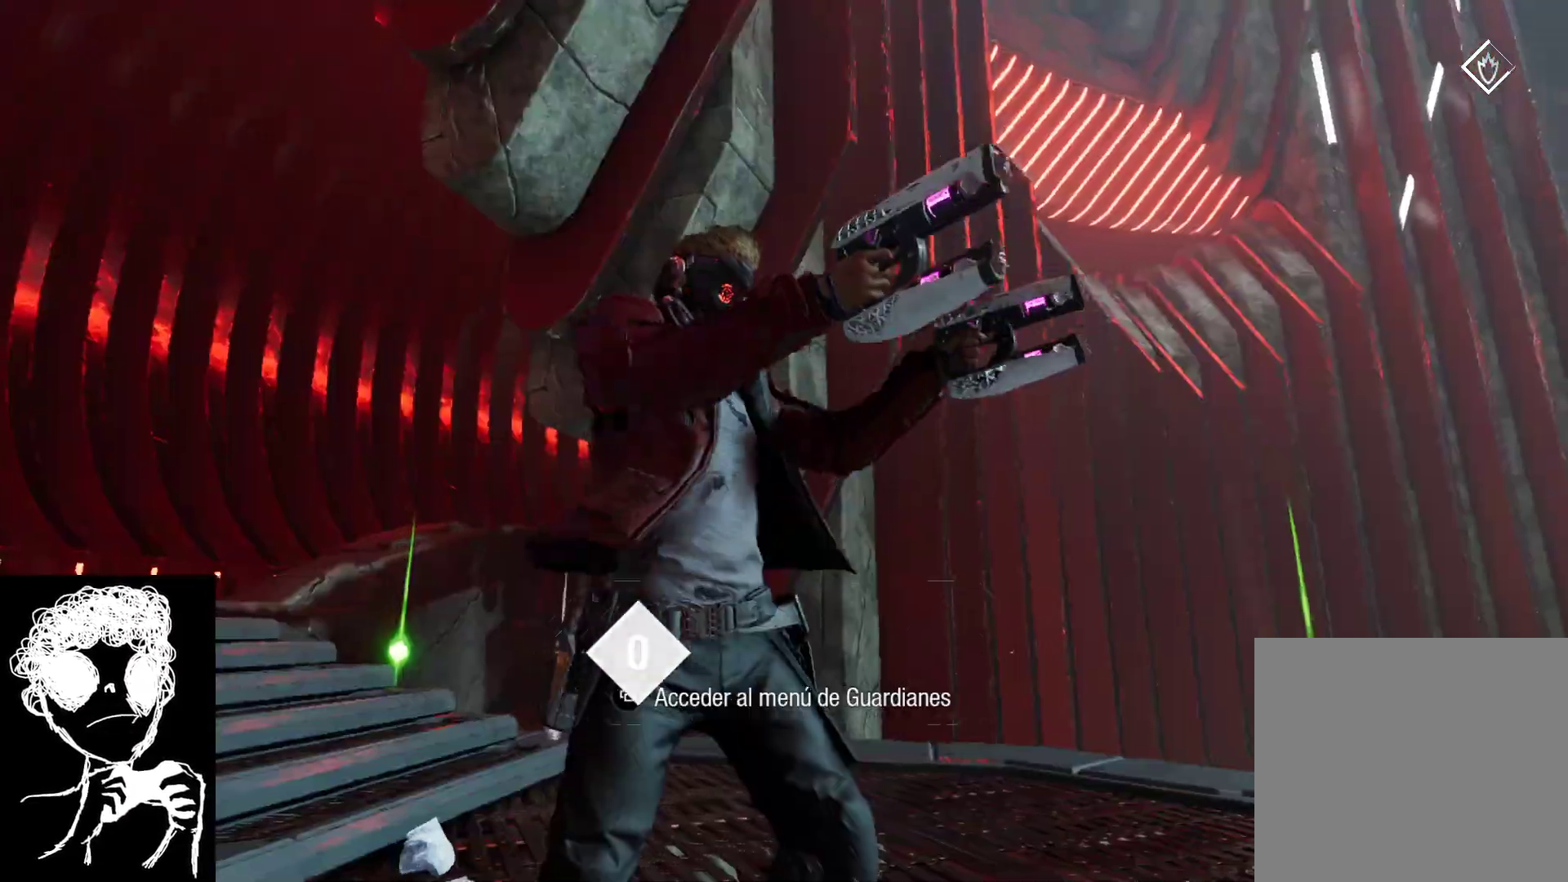
{"buttons": [], "left_stick": "up", "right_stick": "center", "events": [[283, "left_stick", "up"], [283, "right_stick", "center"]]}
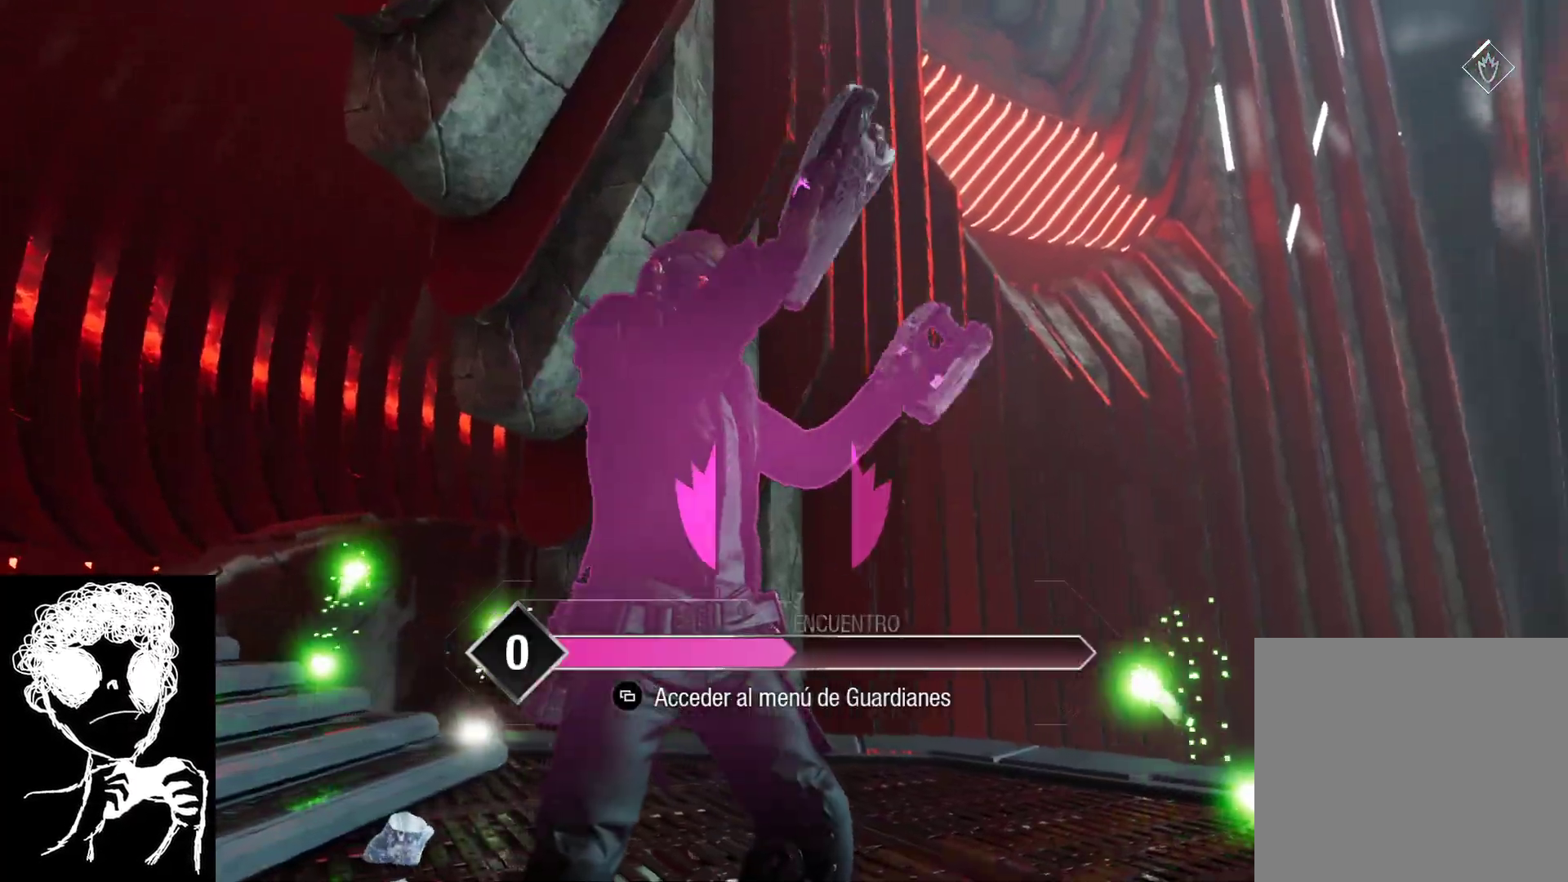
{"buttons": [], "left_stick": "center", "right_stick": "center", "events": [[33, "left_stick", "center"]]}
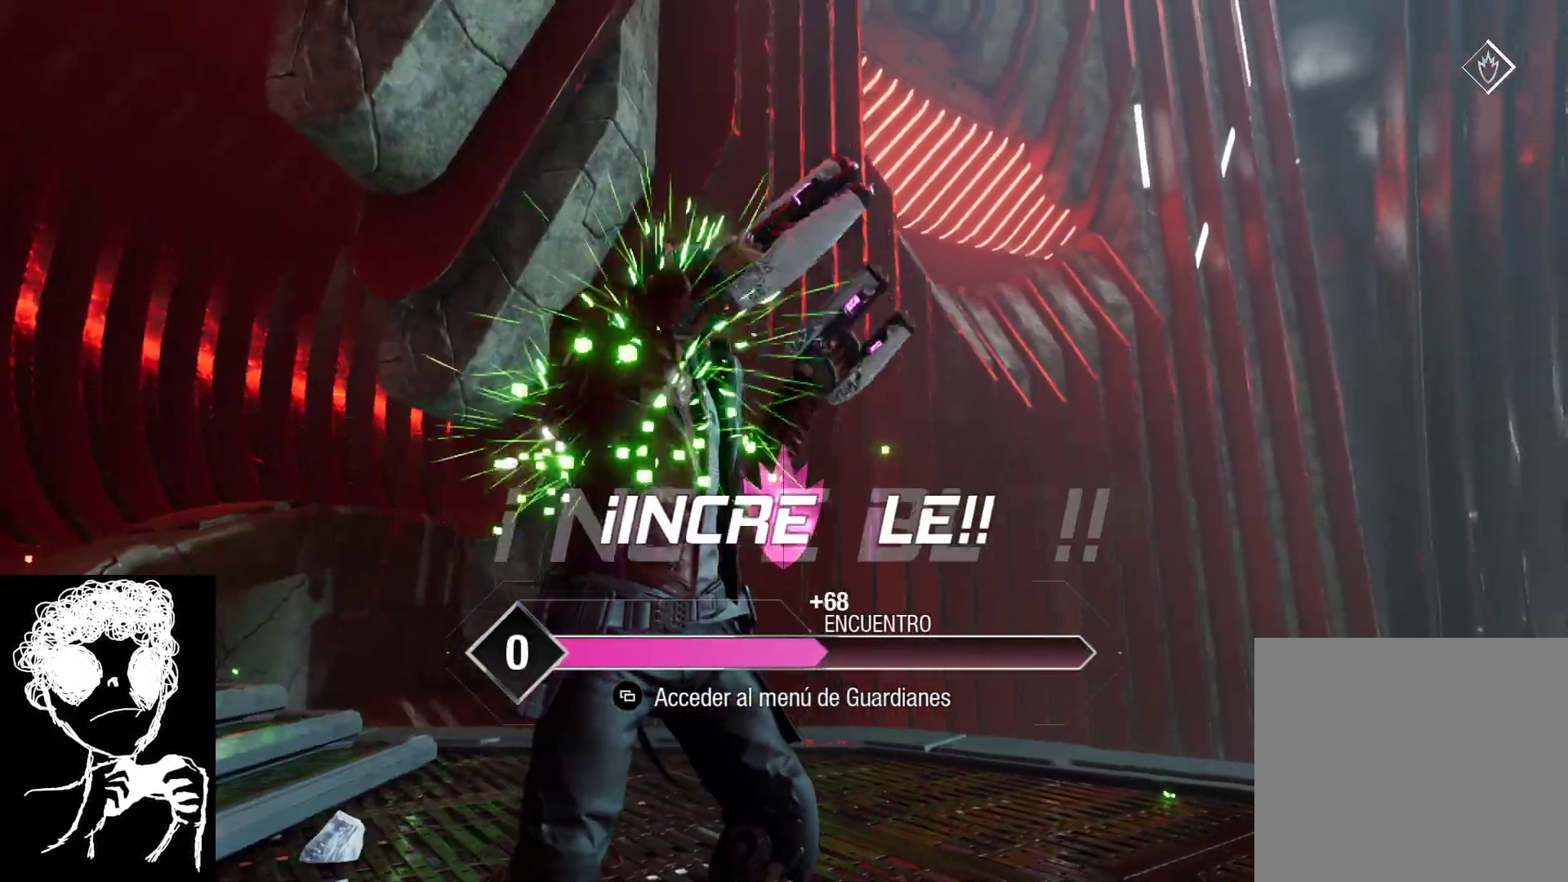
{"buttons": [], "left_stick": "center", "right_stick": "center", "events": []}
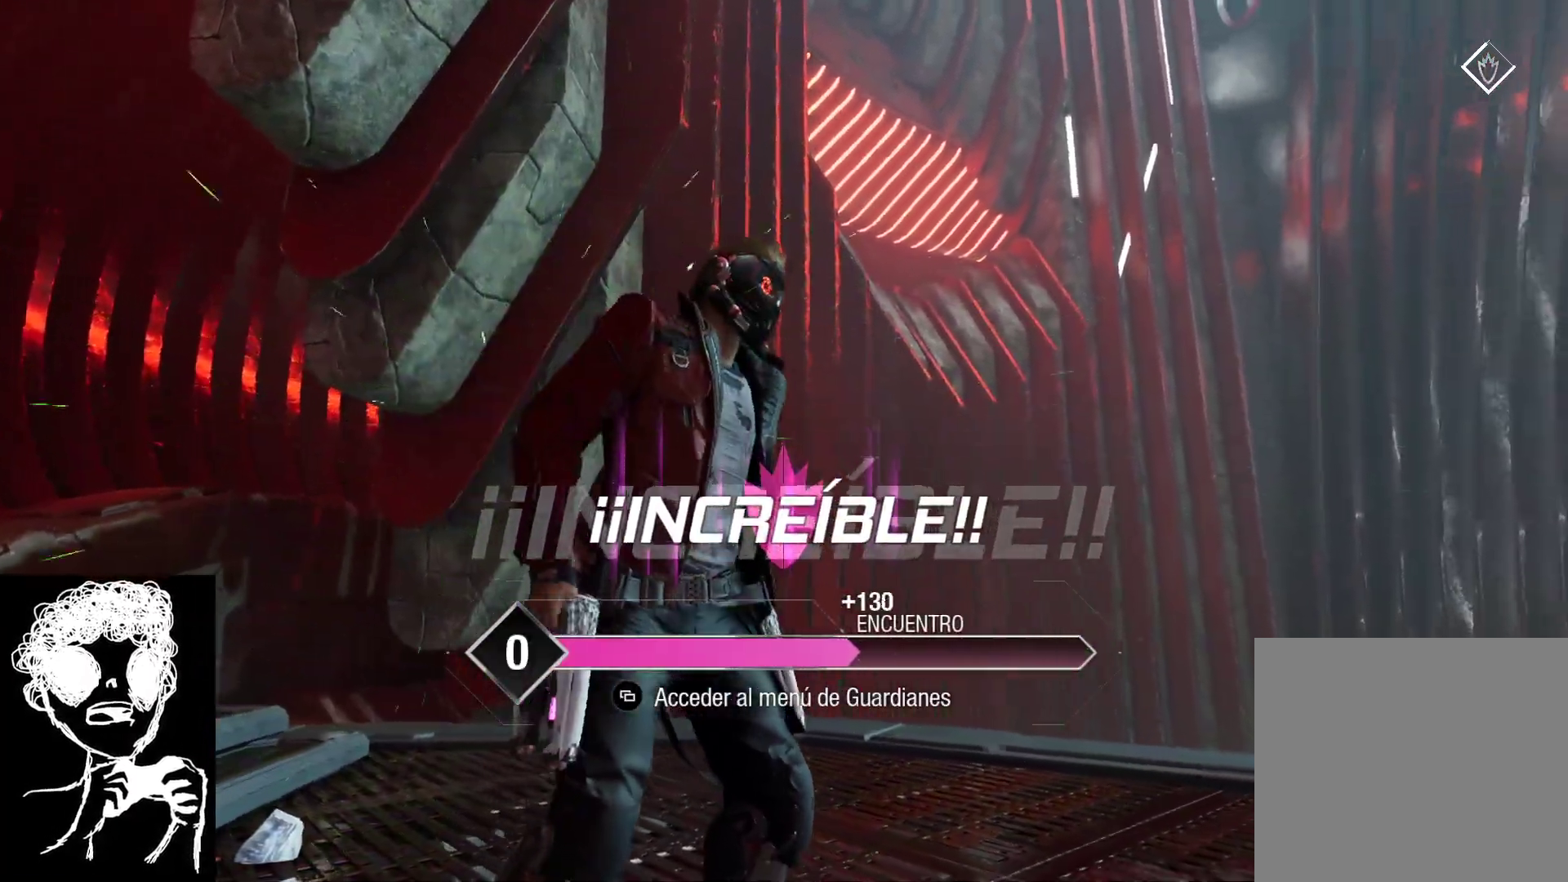
{"buttons": [], "left_stick": "center", "right_stick": "center", "events": []}
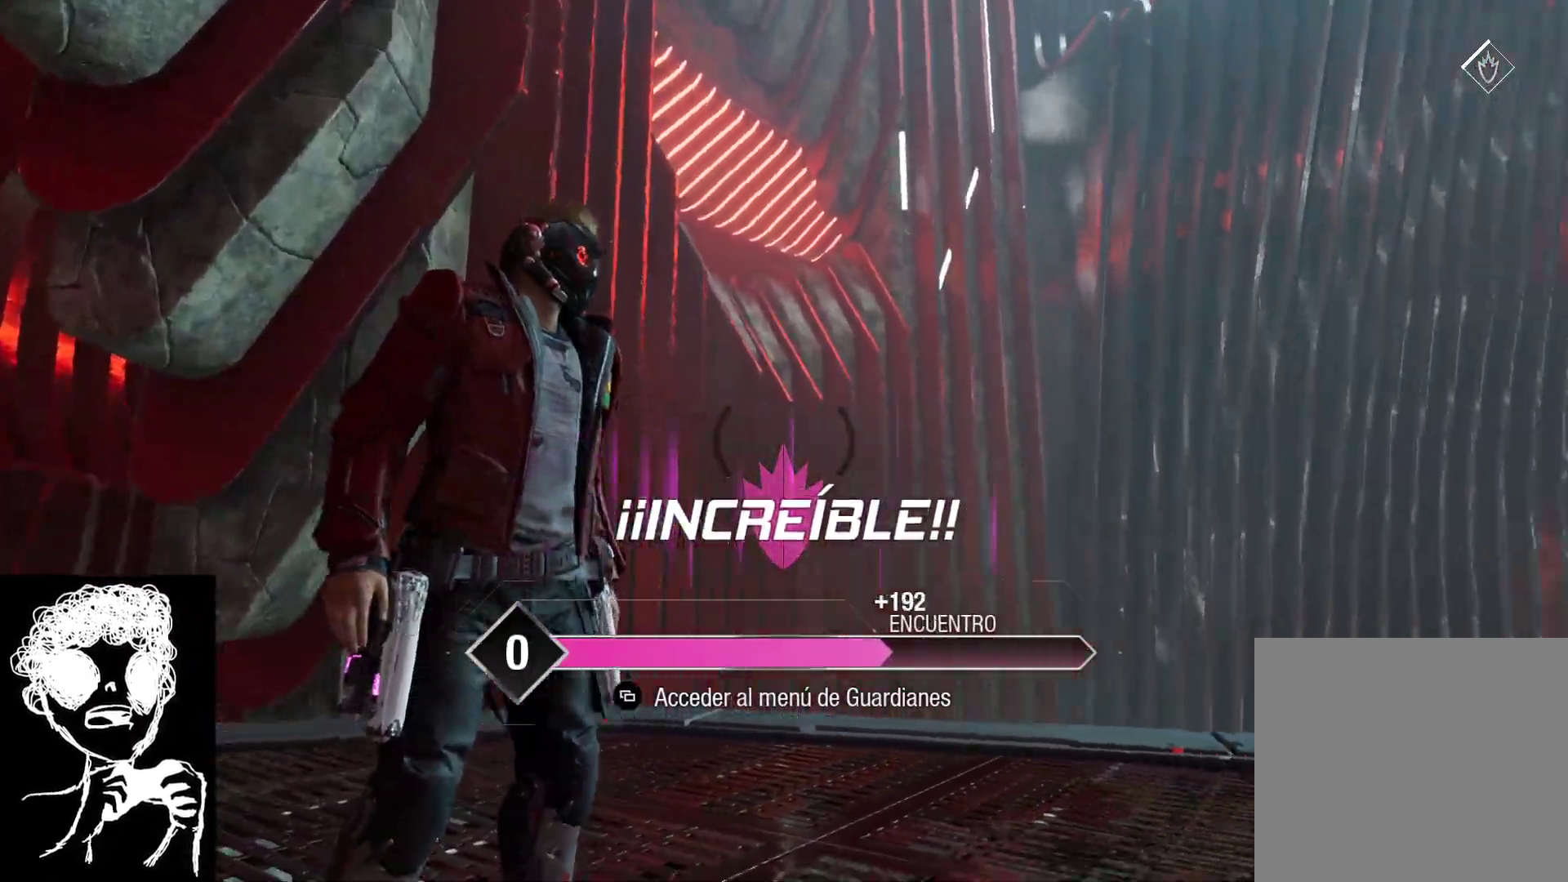
{"buttons": [], "left_stick": "center", "right_stick": "center", "events": []}
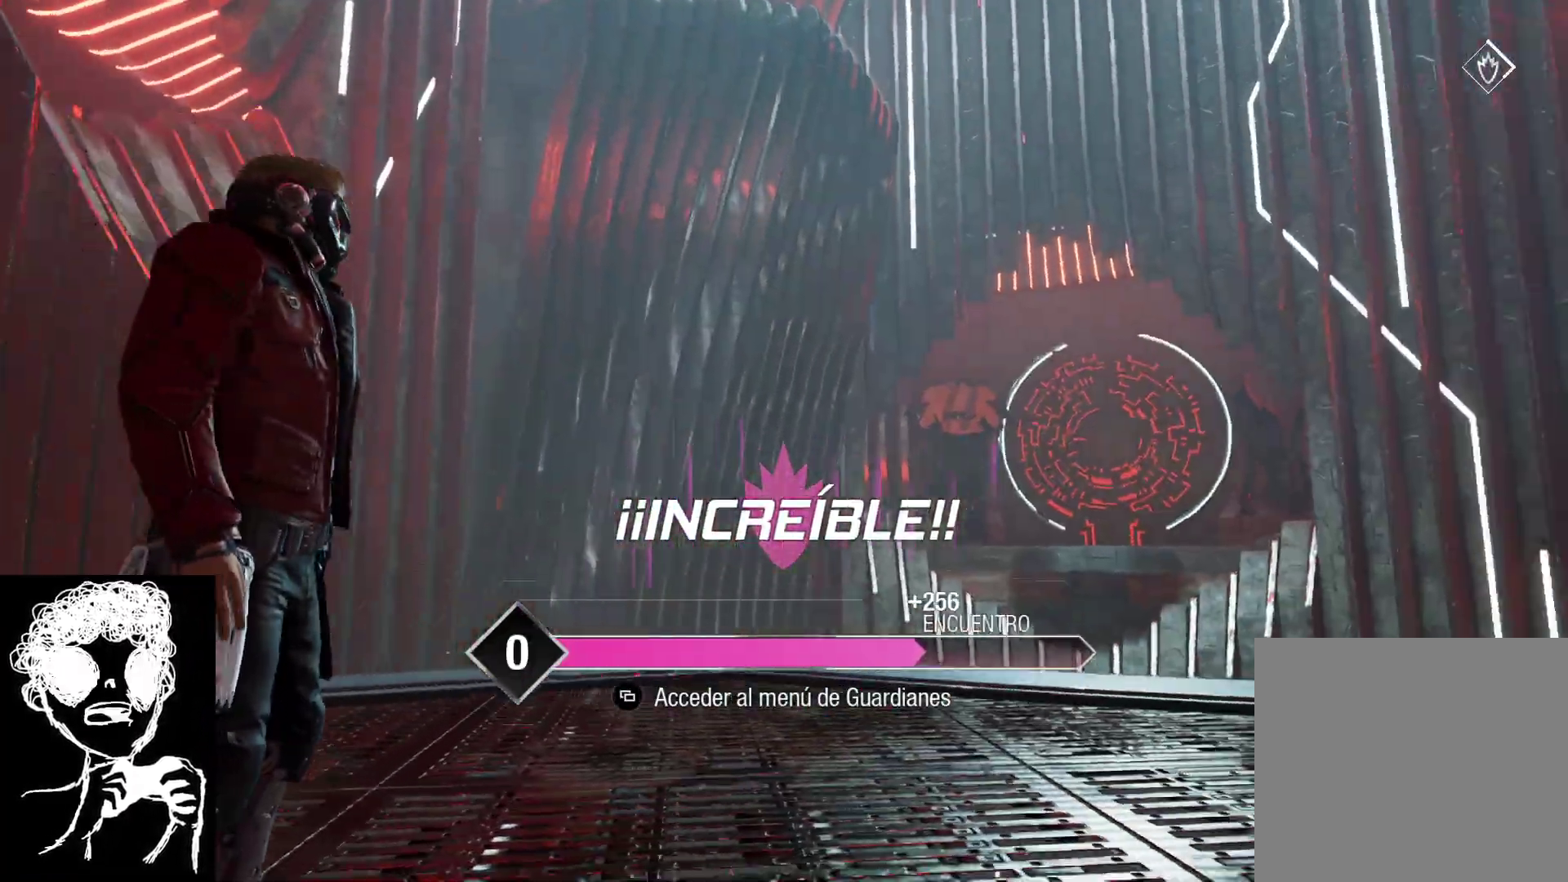
{"buttons": [], "left_stick": "center", "right_stick": "center", "events": []}
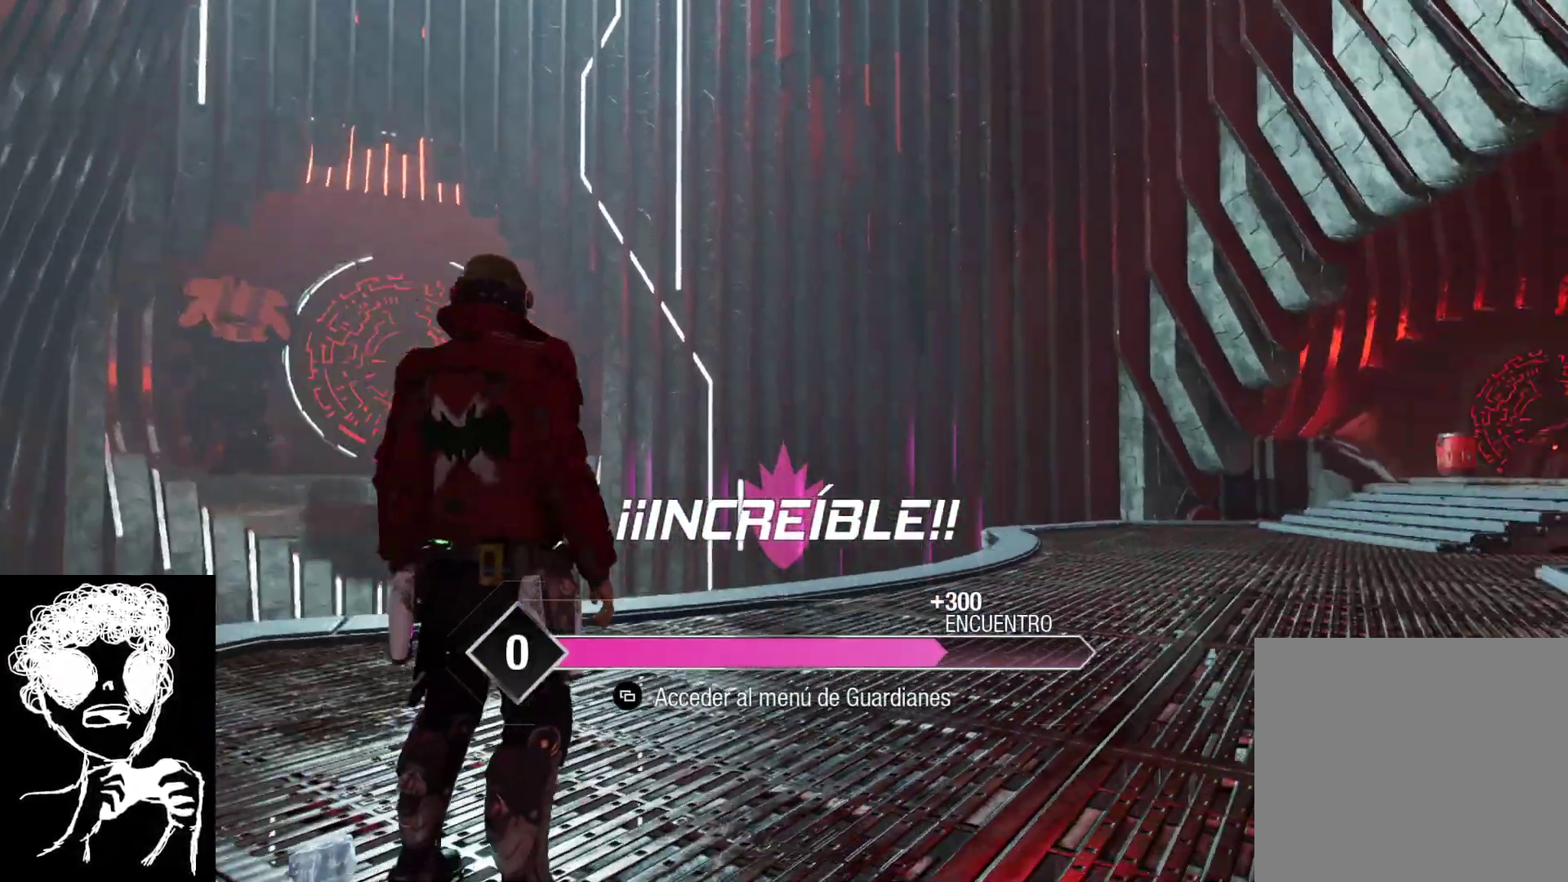
{"buttons": [], "left_stick": "center", "right_stick": "center", "events": []}
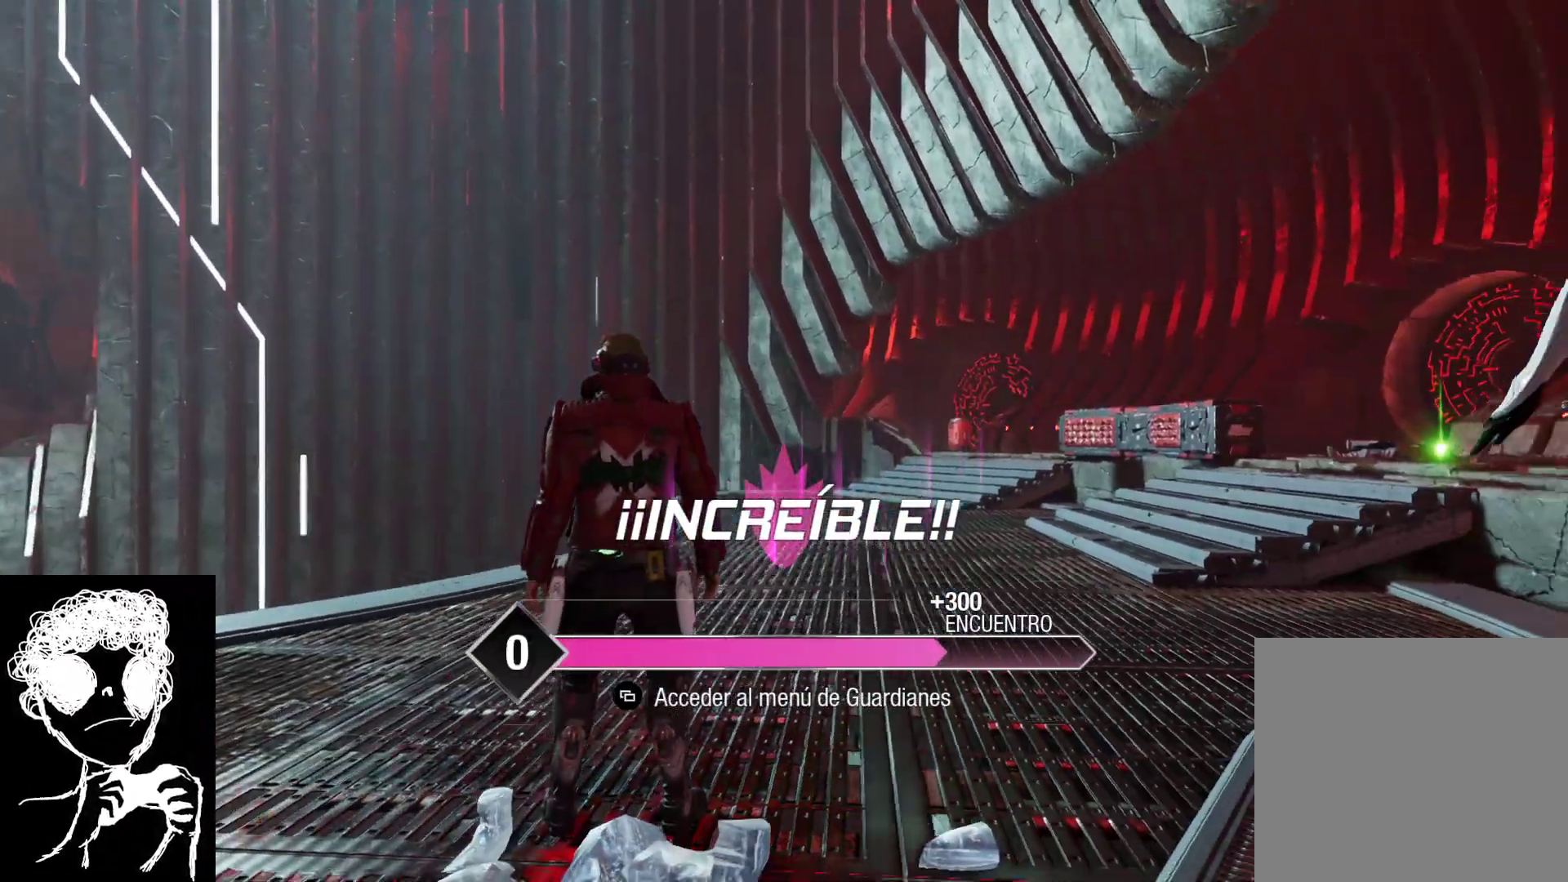
{"buttons": [], "left_stick": "up-right", "right_stick": "left", "events": [[117, "right_stick", "left"], [133, "left_stick", "up-right"]]}
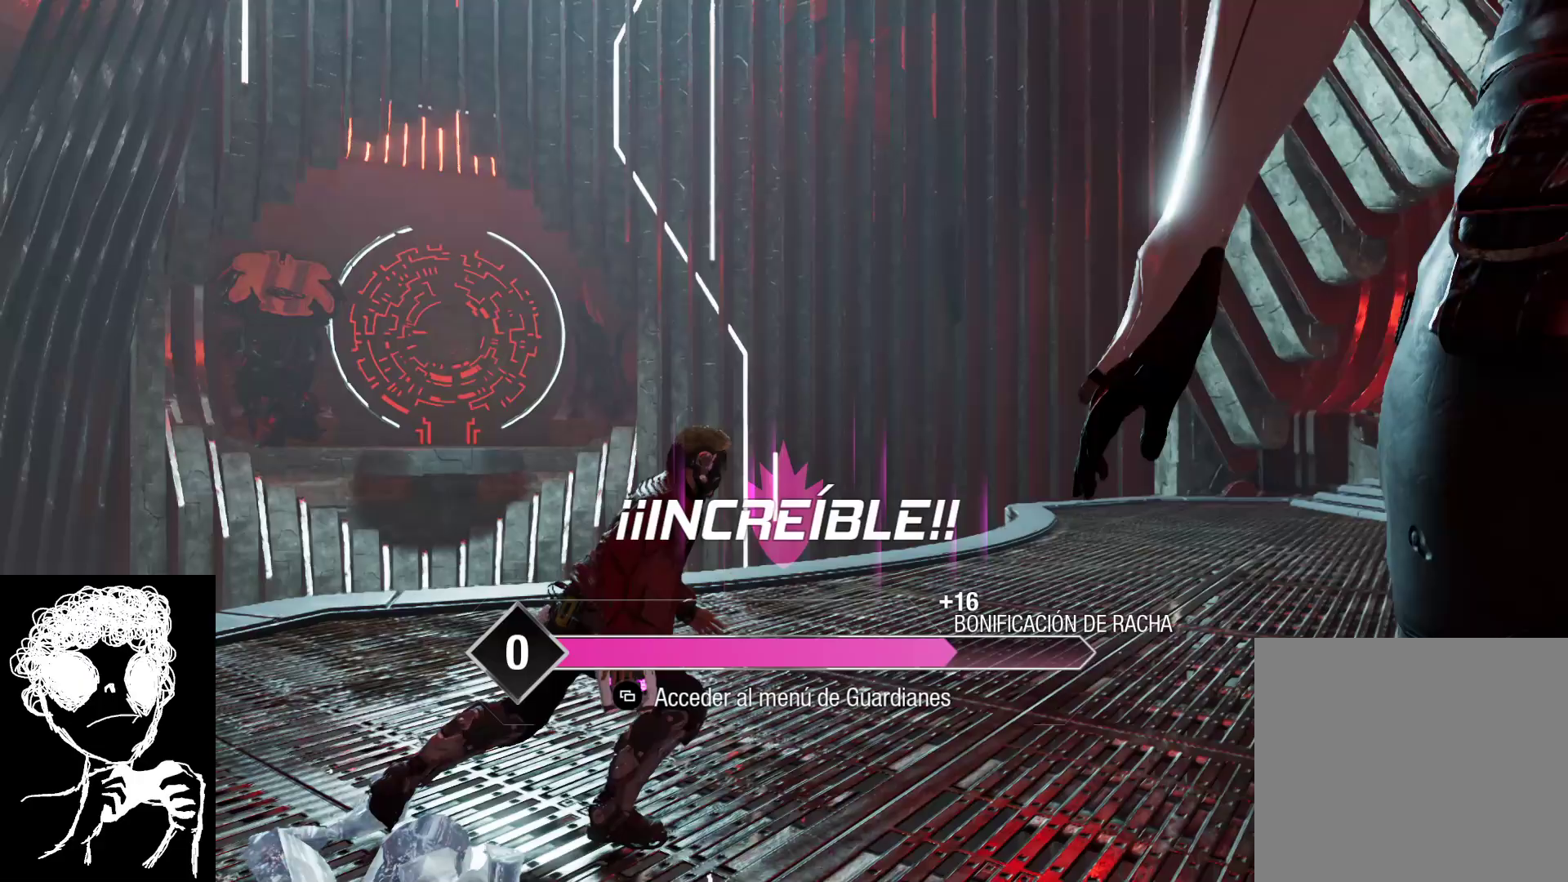
{"buttons": [], "left_stick": "right", "right_stick": "up-right", "events": [[133, "left_stick", "right"], [317, "right_stick", "up-right"]]}
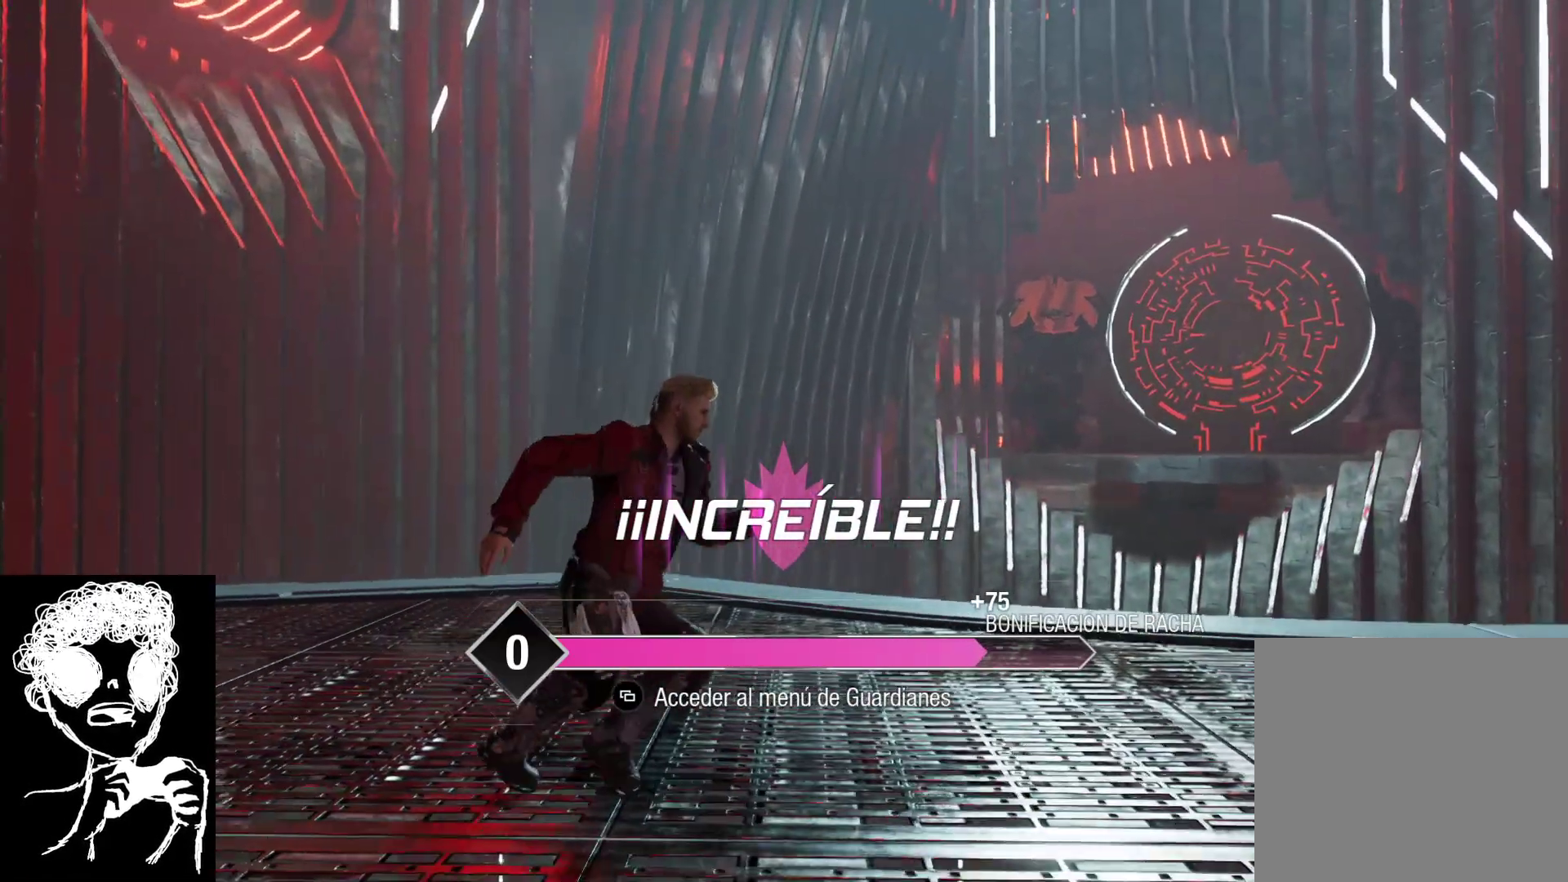
{"buttons": [], "left_stick": "up-right", "right_stick": "center", "events": [[67, "right_stick", "center"], [200, "left_stick", "up-right"]]}
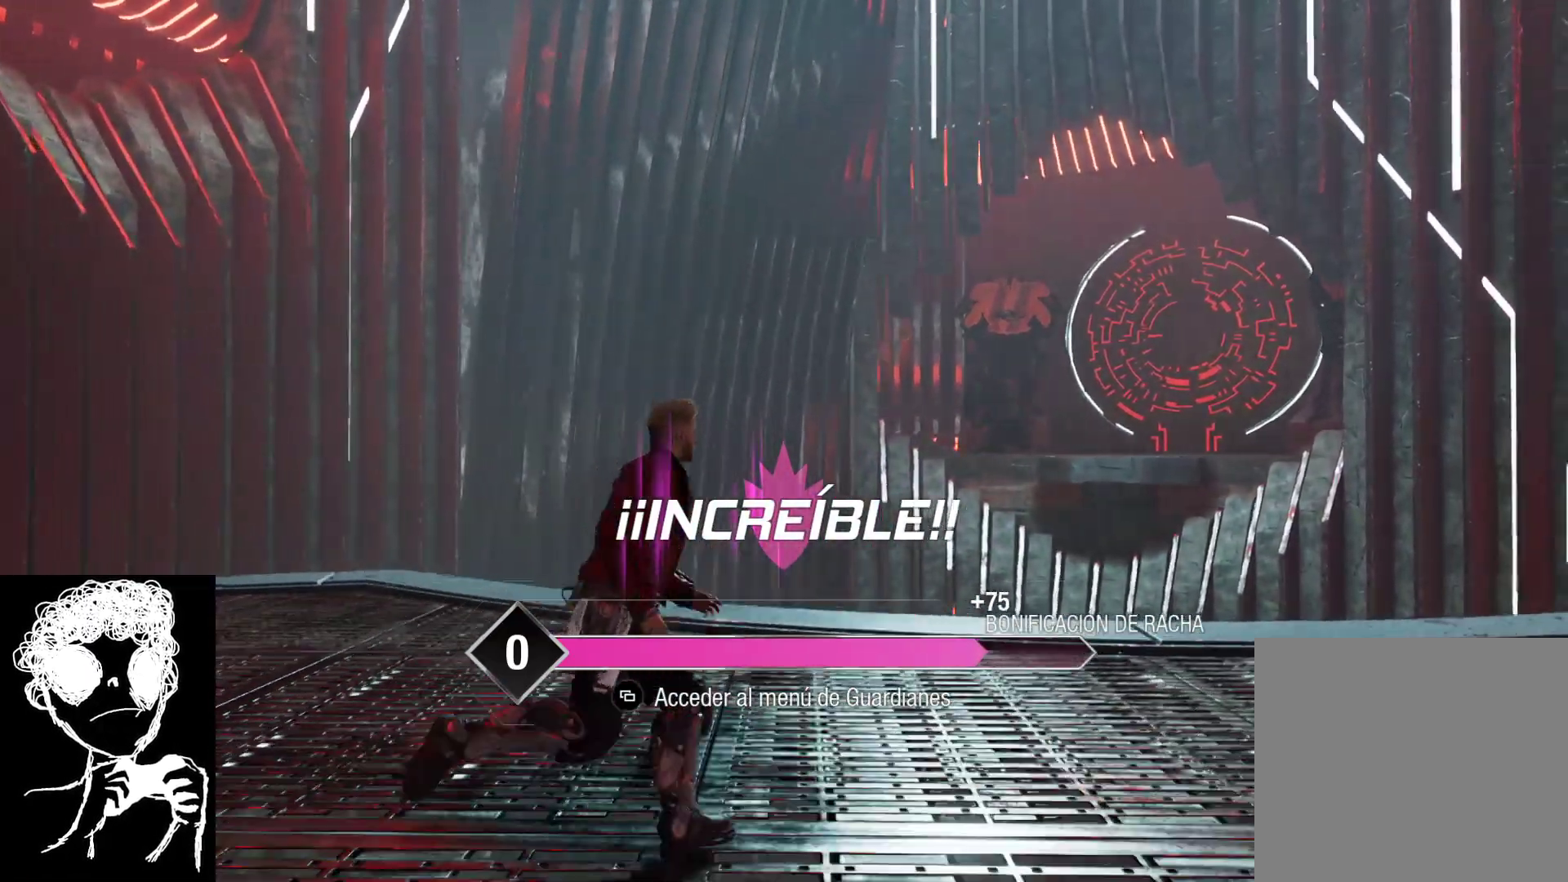
{"buttons": [], "left_stick": "down-right", "right_stick": "center", "events": [[433, "left_stick", "down-right"]]}
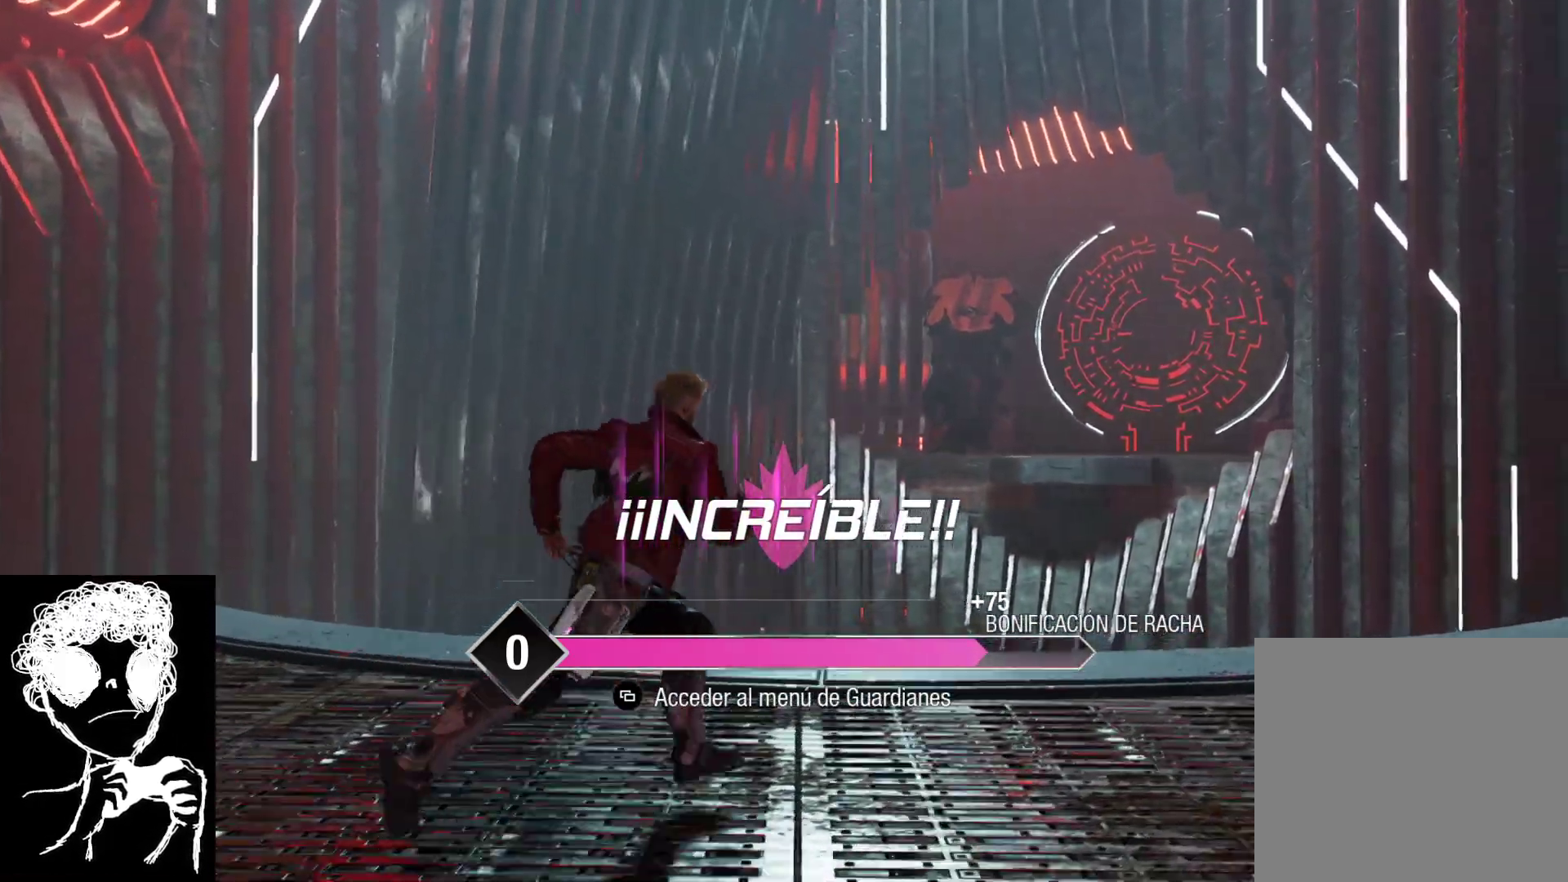
{"buttons": [], "left_stick": "up-right", "right_stick": "down", "events": [[117, "left_stick", "down"], [300, "right_stick", "down"], [383, "left_stick", "up-right"]]}
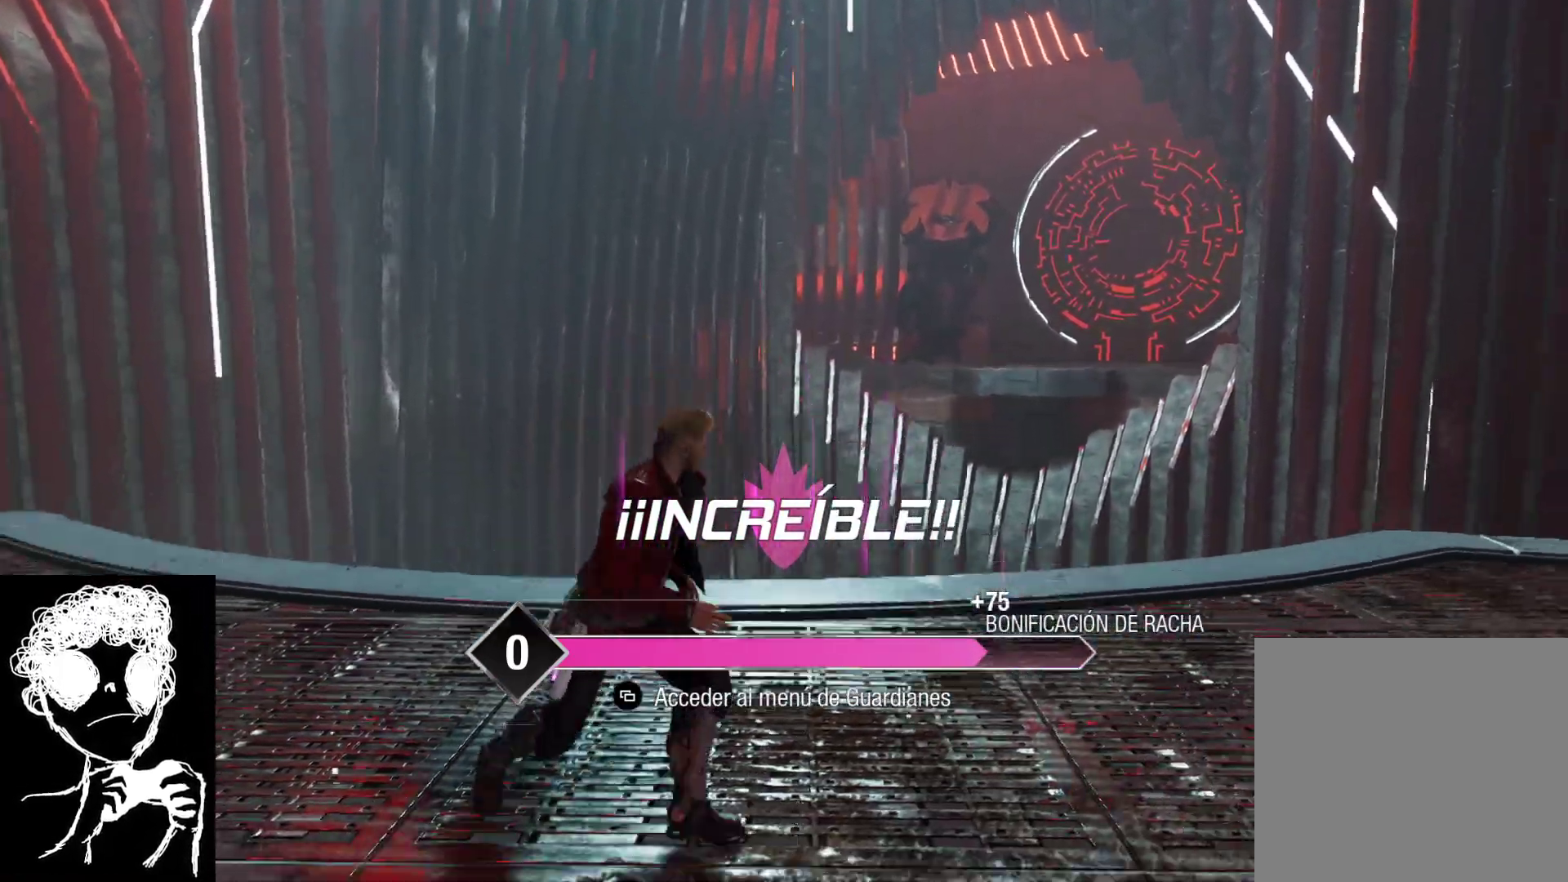
{"buttons": [], "left_stick": "up", "right_stick": "down", "events": [[333, "left_stick", "up"]]}
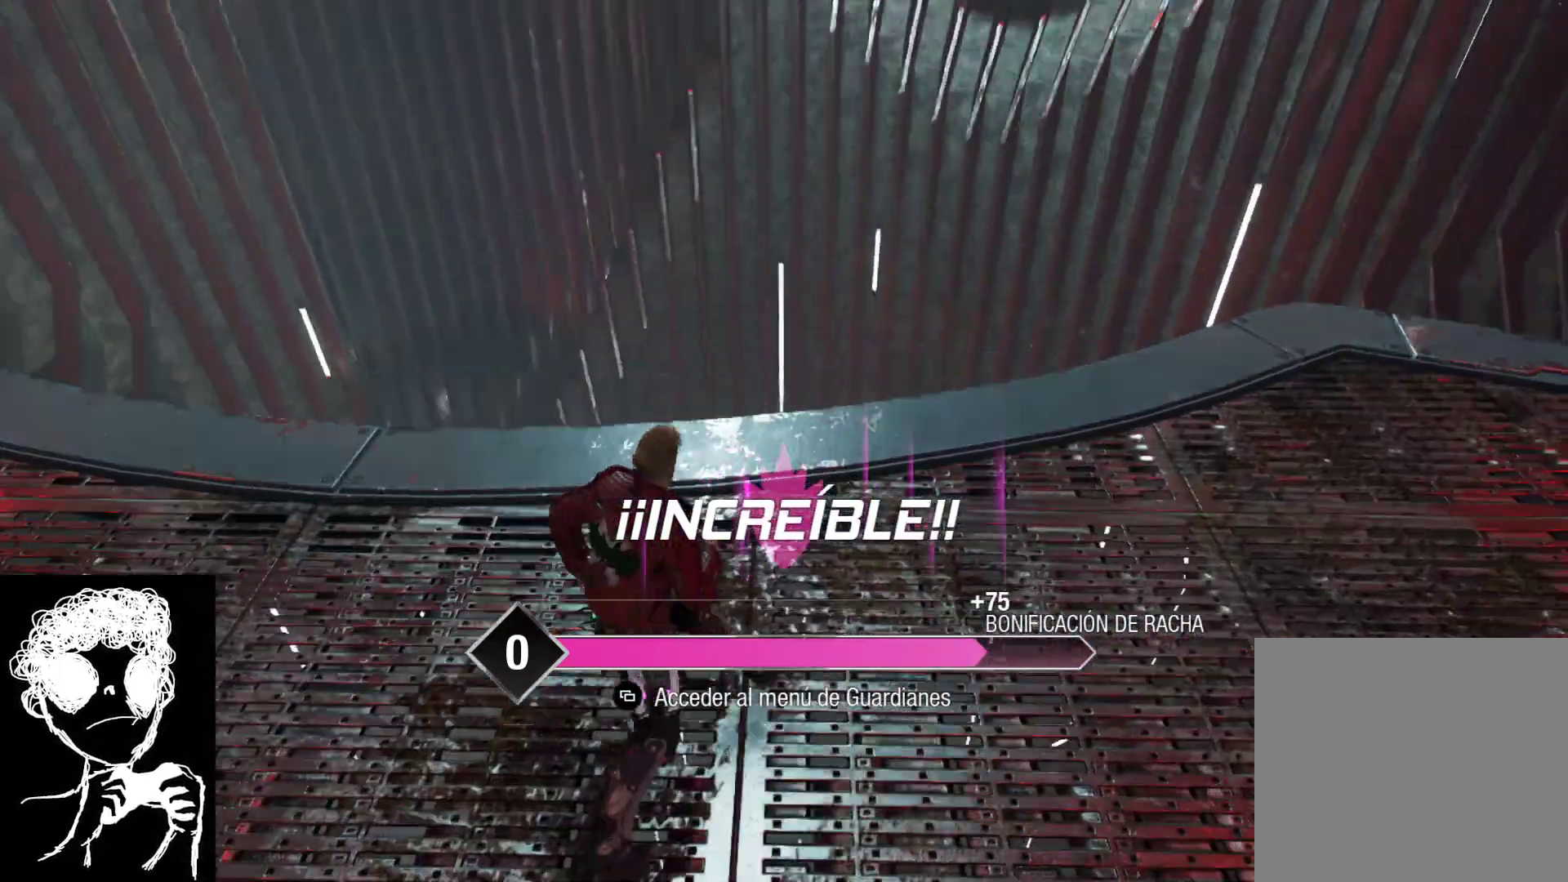
{"buttons": [], "left_stick": "center", "right_stick": "down", "events": [[200, "left_stick", "center"]]}
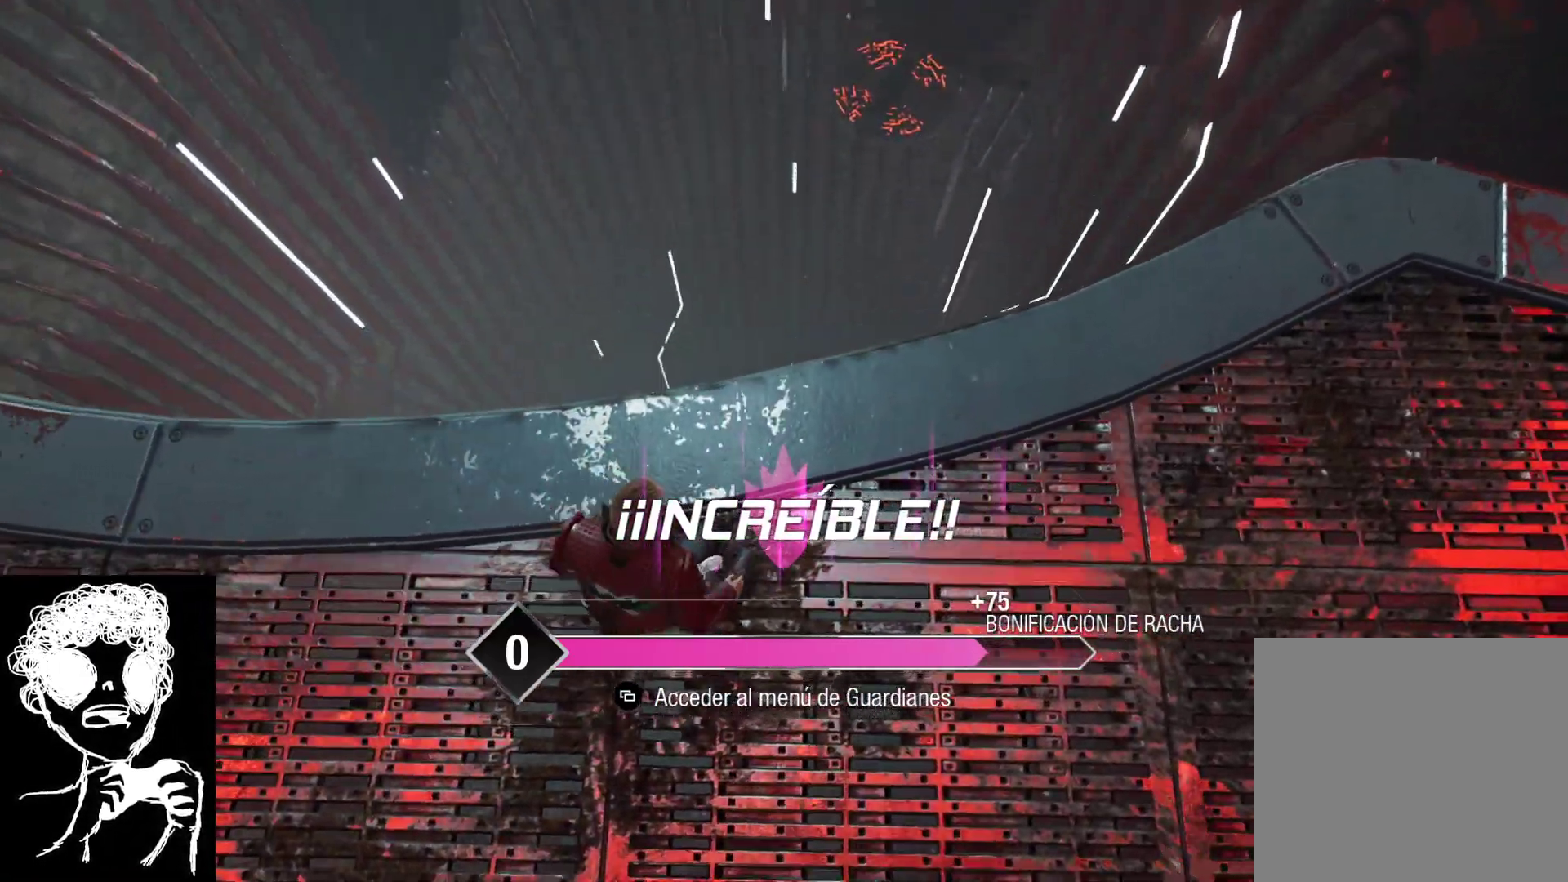
{"buttons": [], "left_stick": "up", "right_stick": "down", "events": [[483, "left_stick", "up"]]}
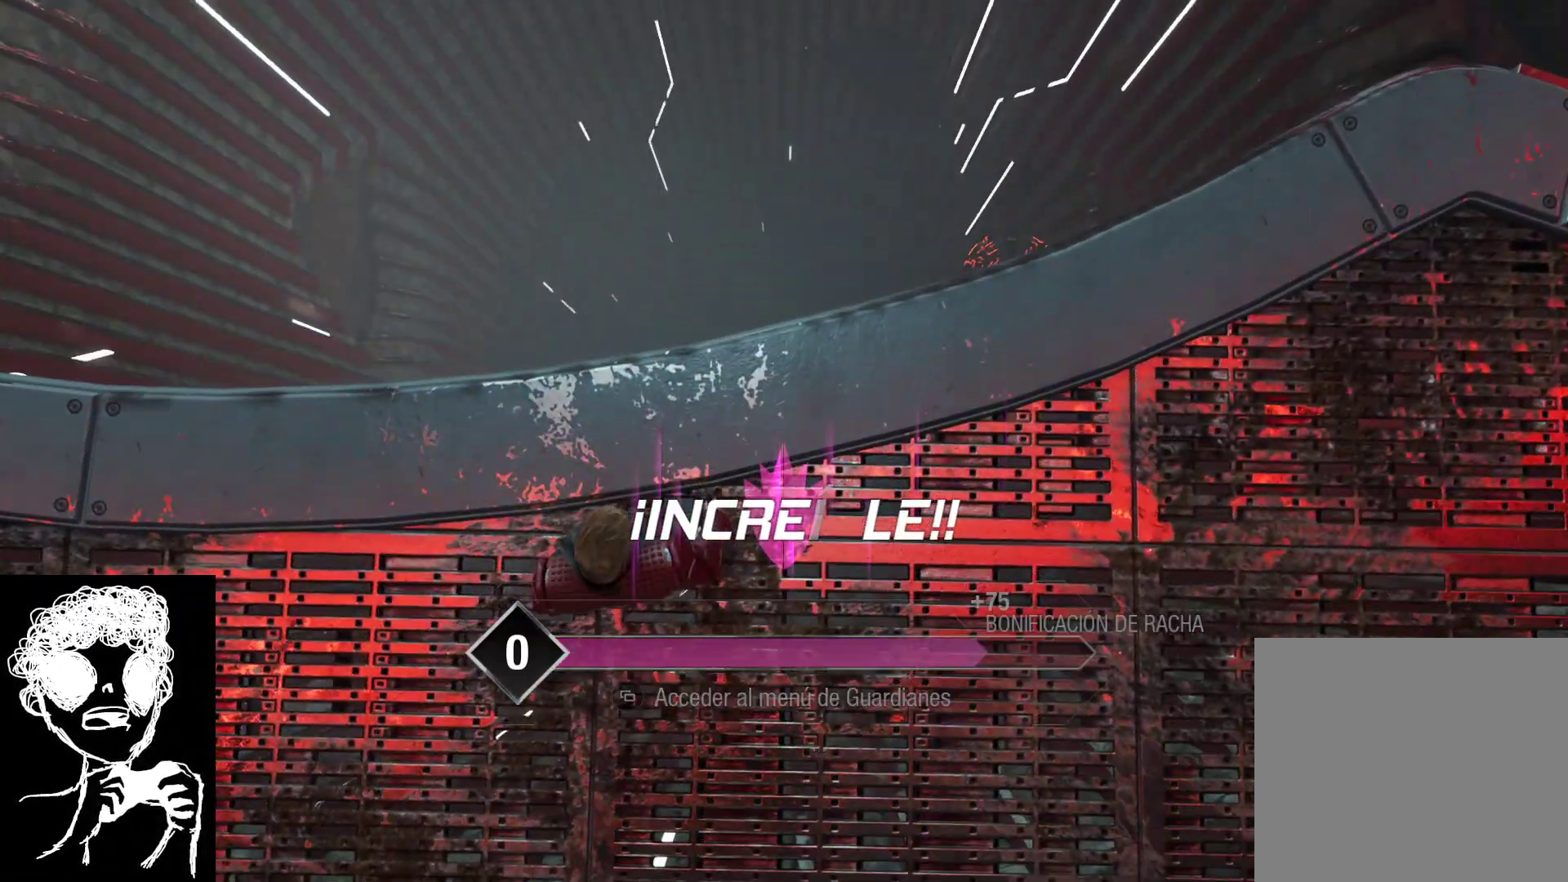
{"buttons": [], "left_stick": "up", "right_stick": "down", "events": [[167, "left_stick", "center"], [483, "left_stick", "up"]]}
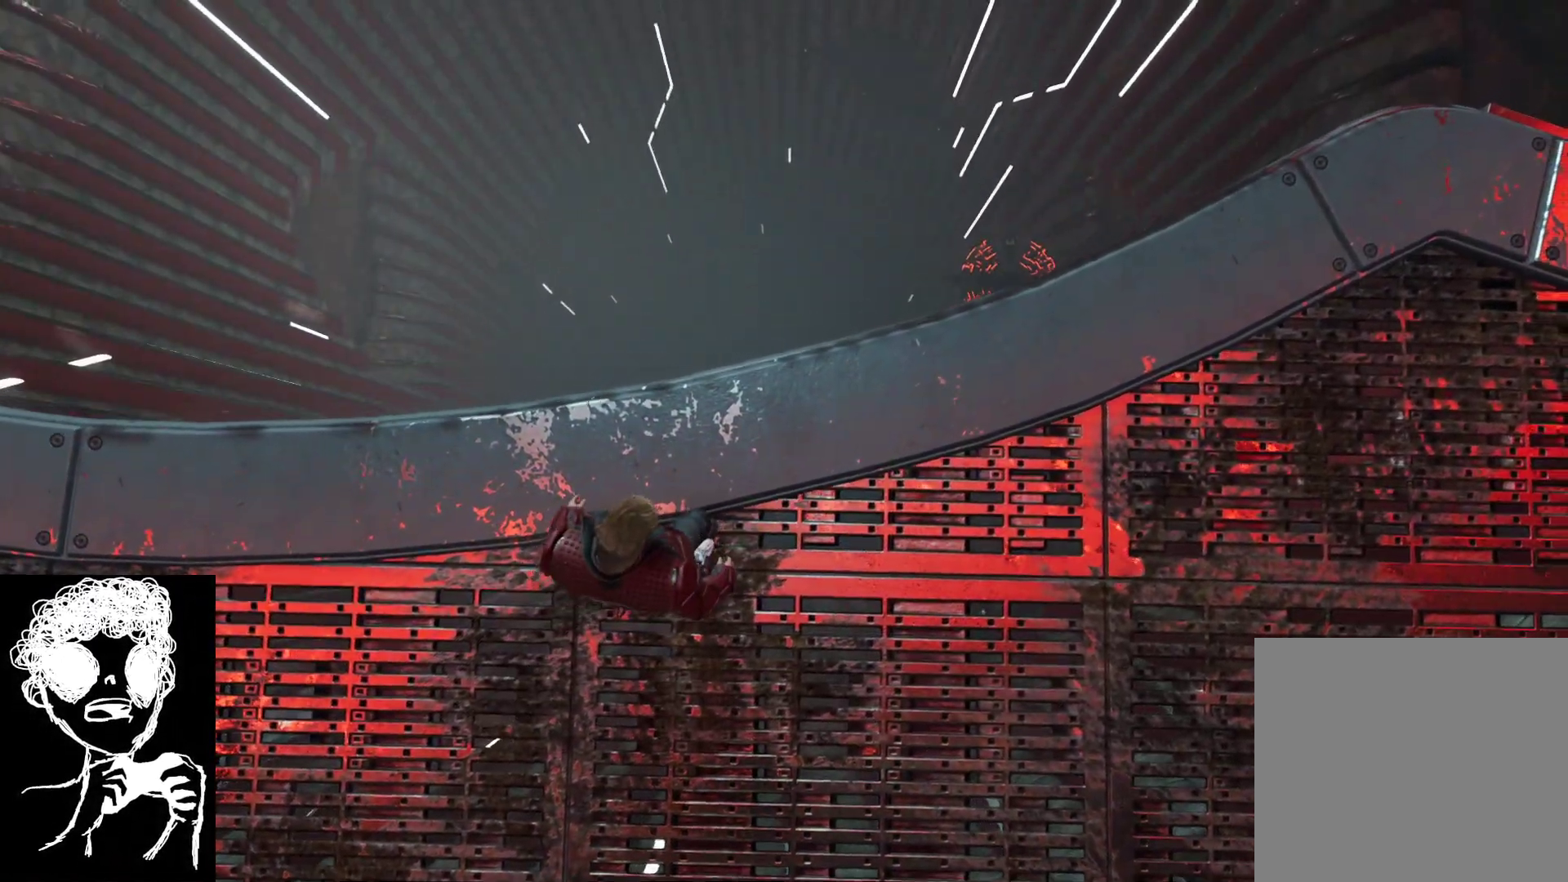
{"buttons": [], "left_stick": "center", "right_stick": "down", "events": [[133, "left_stick", "center"]]}
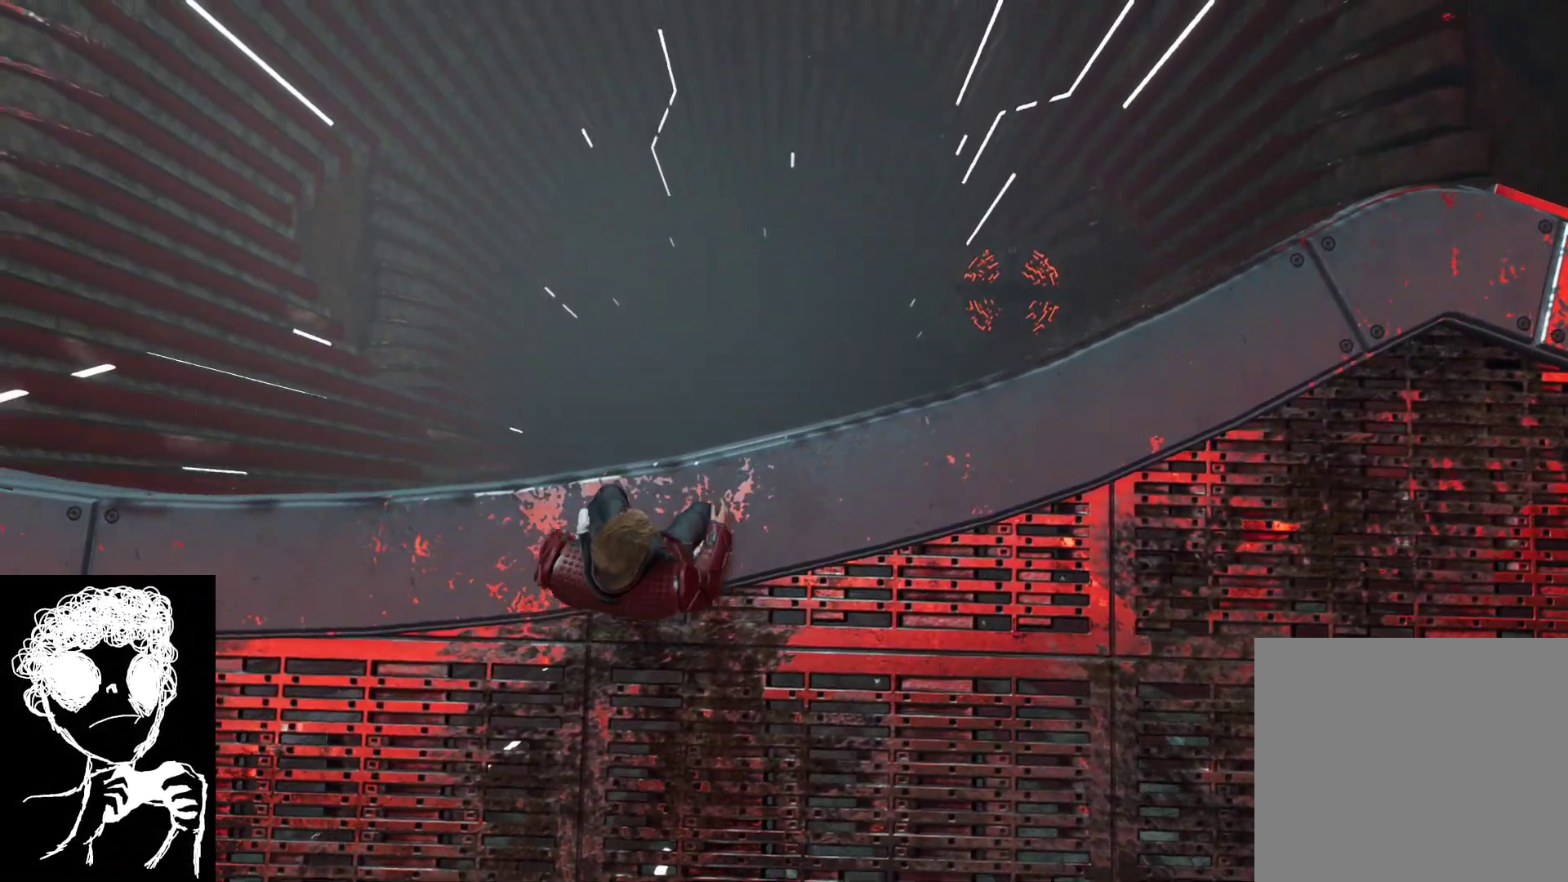
{"buttons": [], "left_stick": "center", "right_stick": "up", "events": [[500, "right_stick", "up"]]}
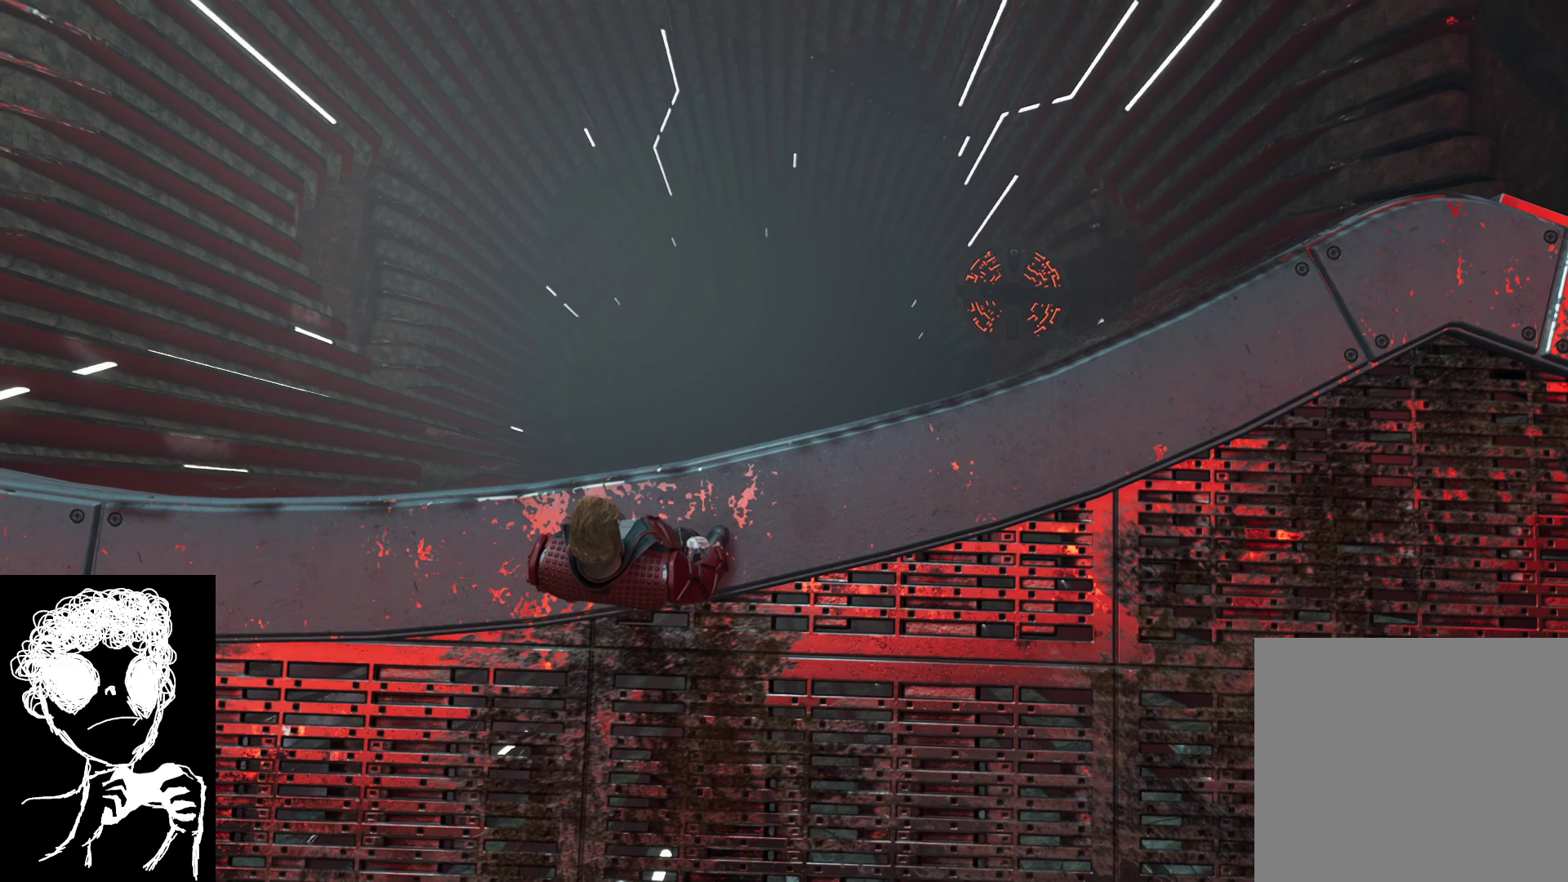
{"buttons": [], "left_stick": "center", "right_stick": "up", "events": []}
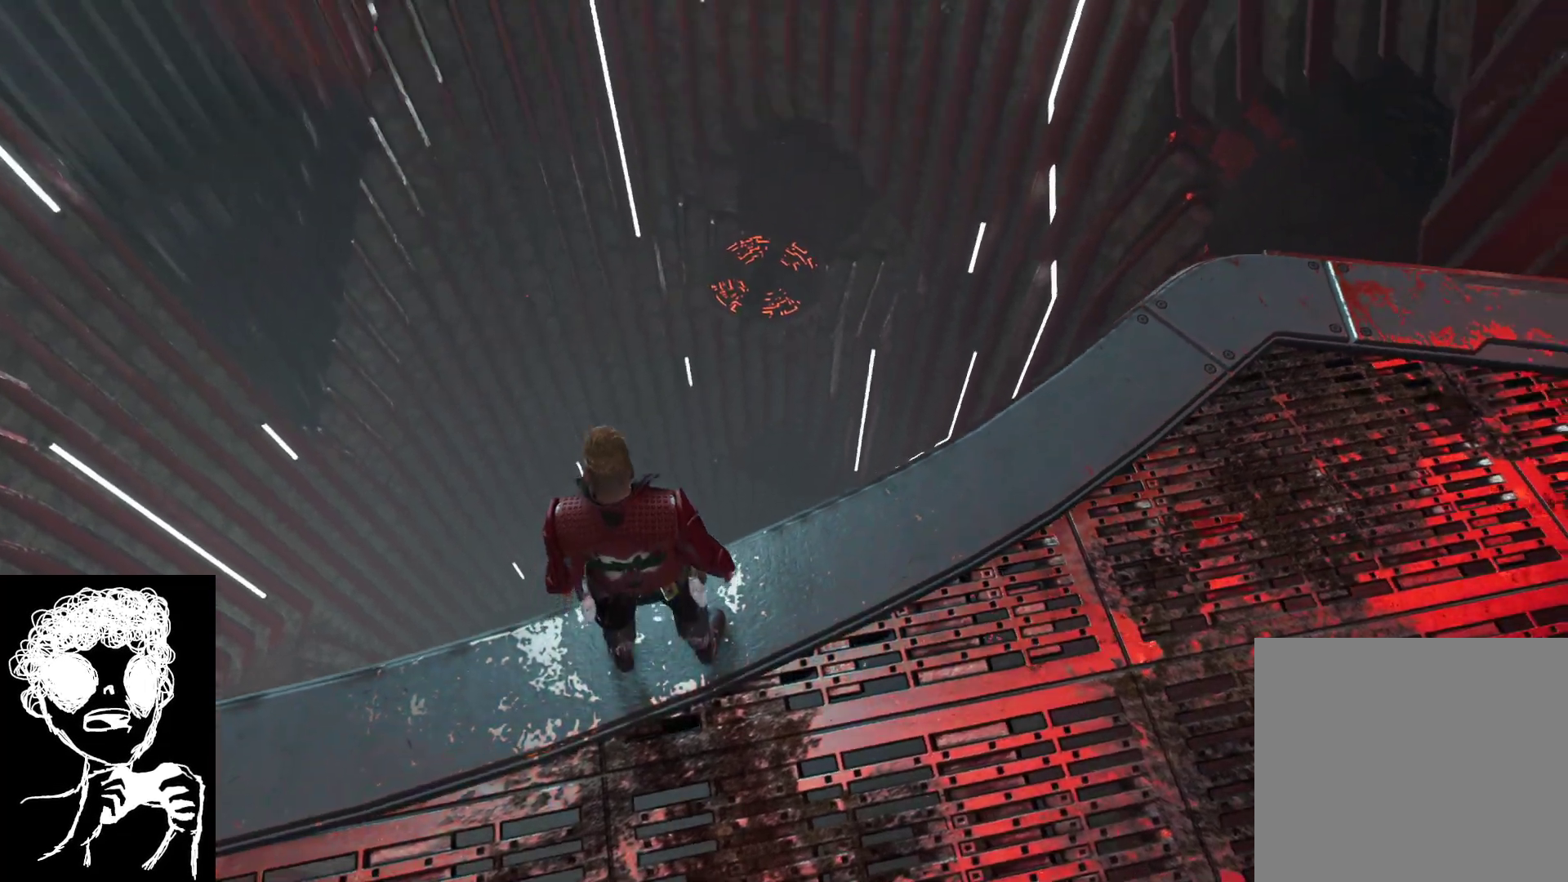
{"buttons": [], "left_stick": "center", "right_stick": "up", "events": []}
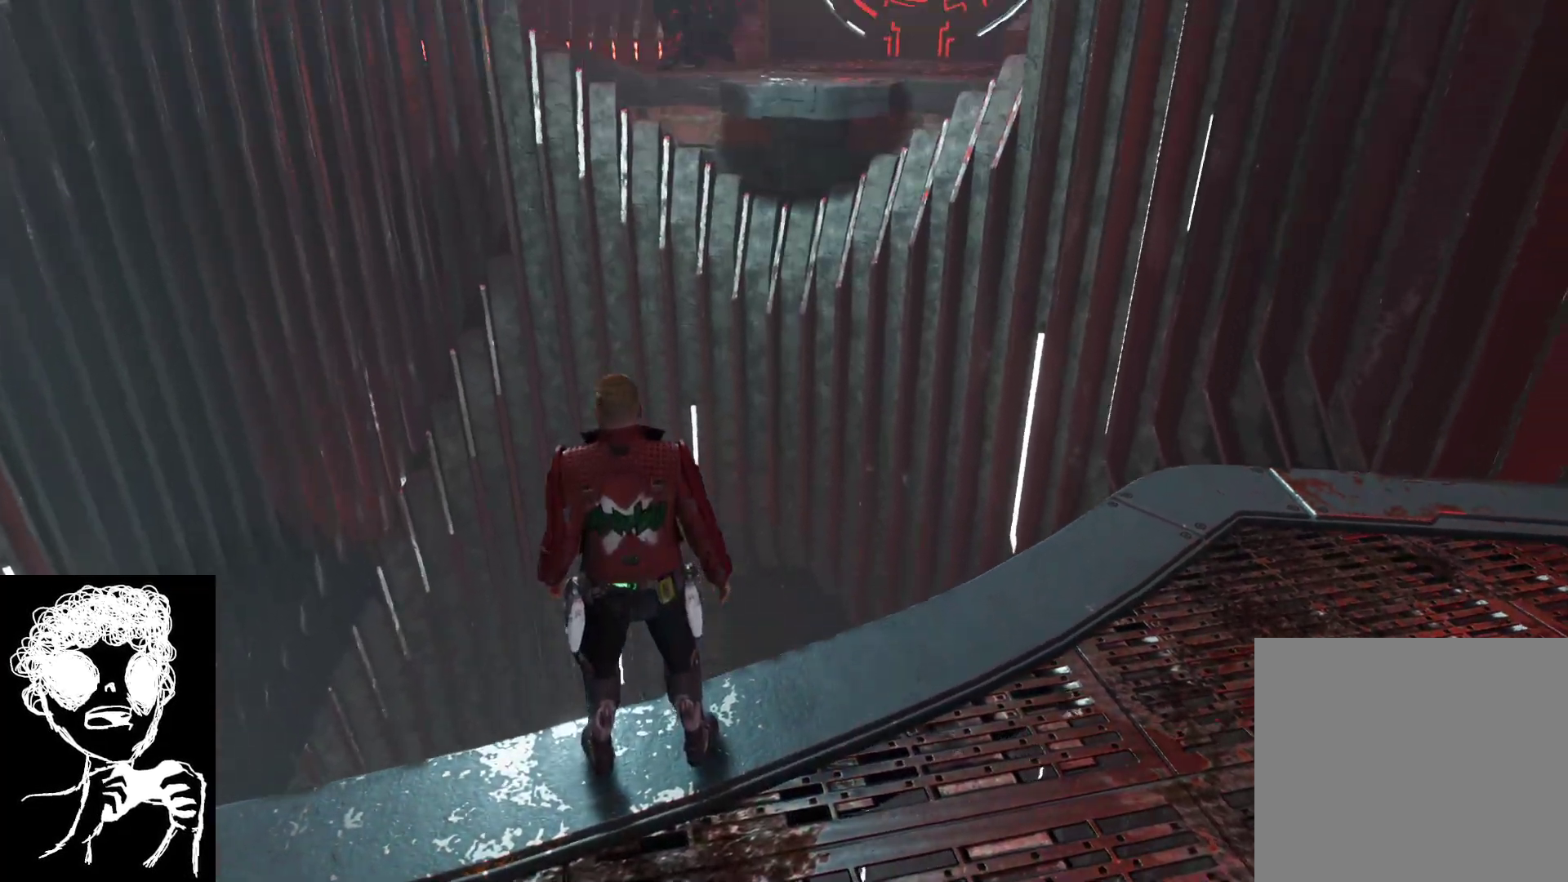
{"buttons": [], "left_stick": "center", "right_stick": "up", "events": []}
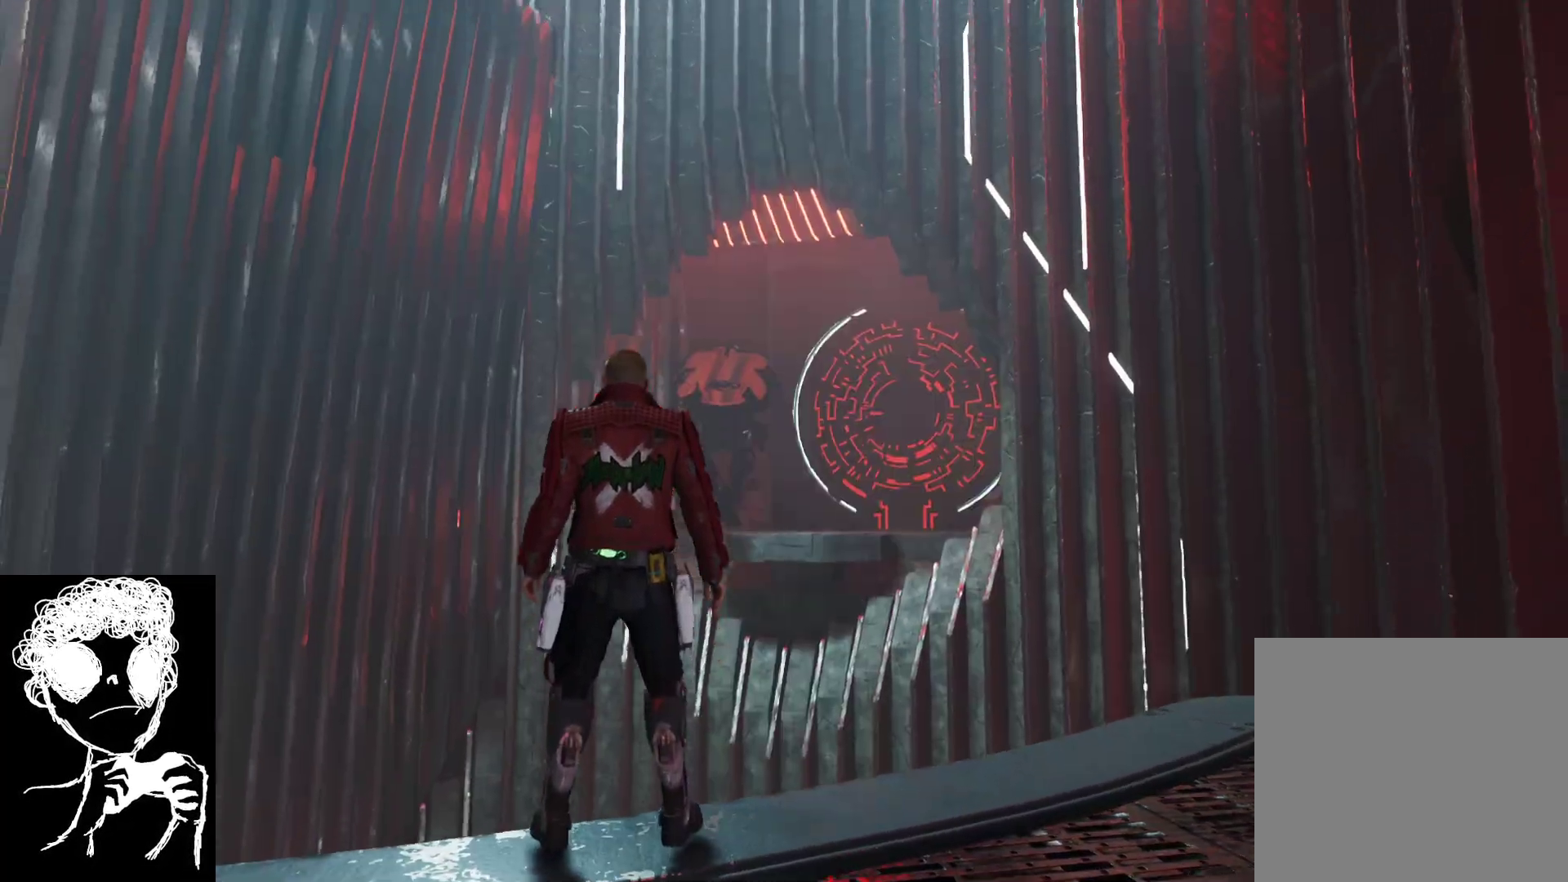
{"buttons": [], "left_stick": "center", "right_stick": "up", "events": []}
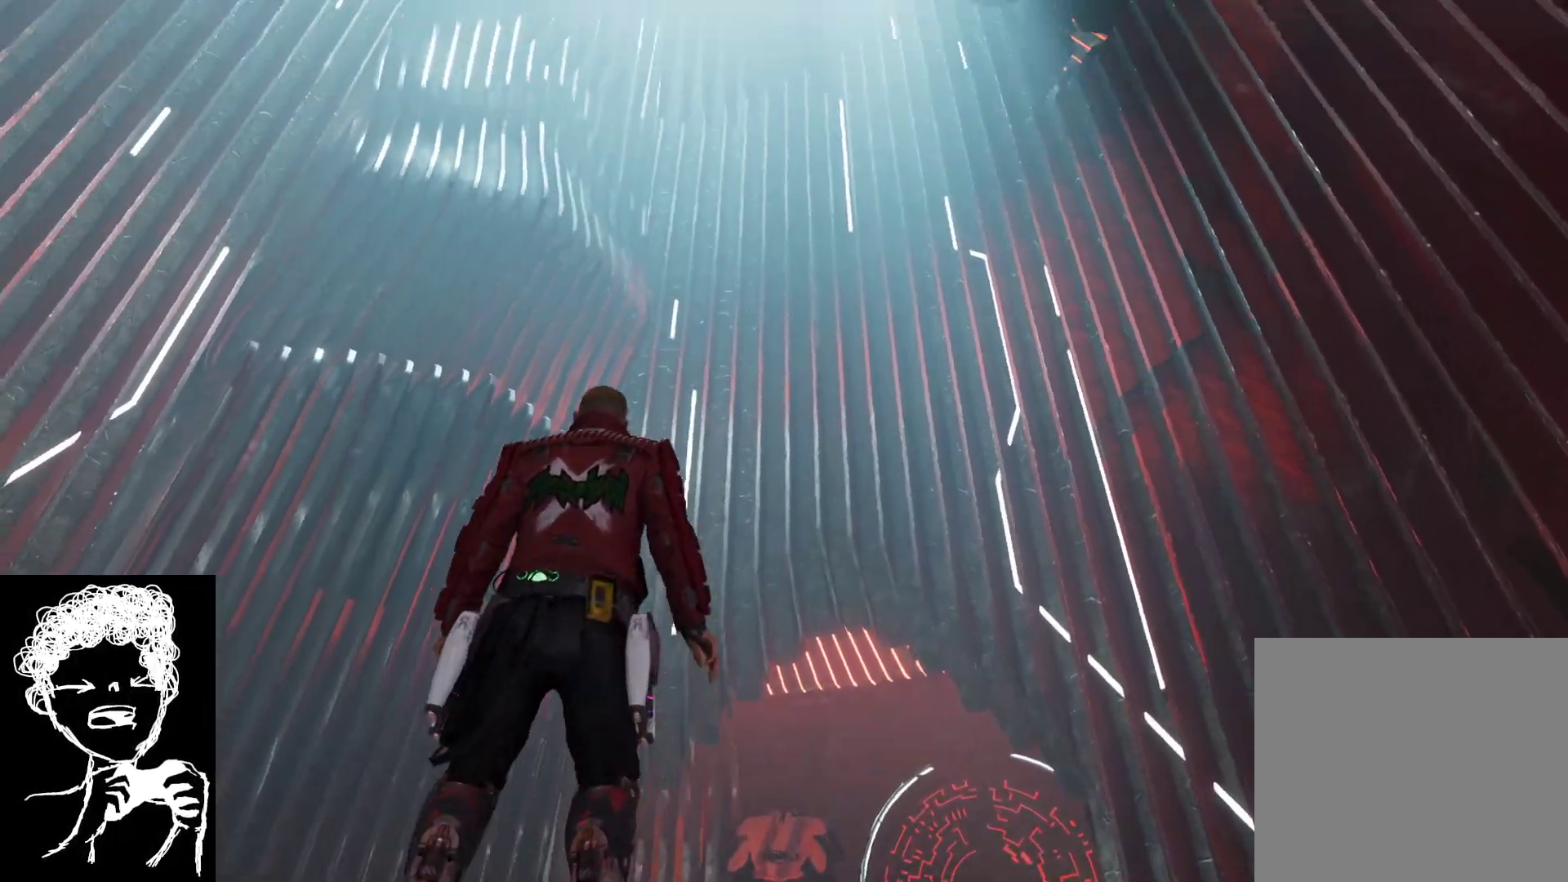
{"buttons": [], "left_stick": "center", "right_stick": "up-left", "events": [[100, "right_stick", "up-left"]]}
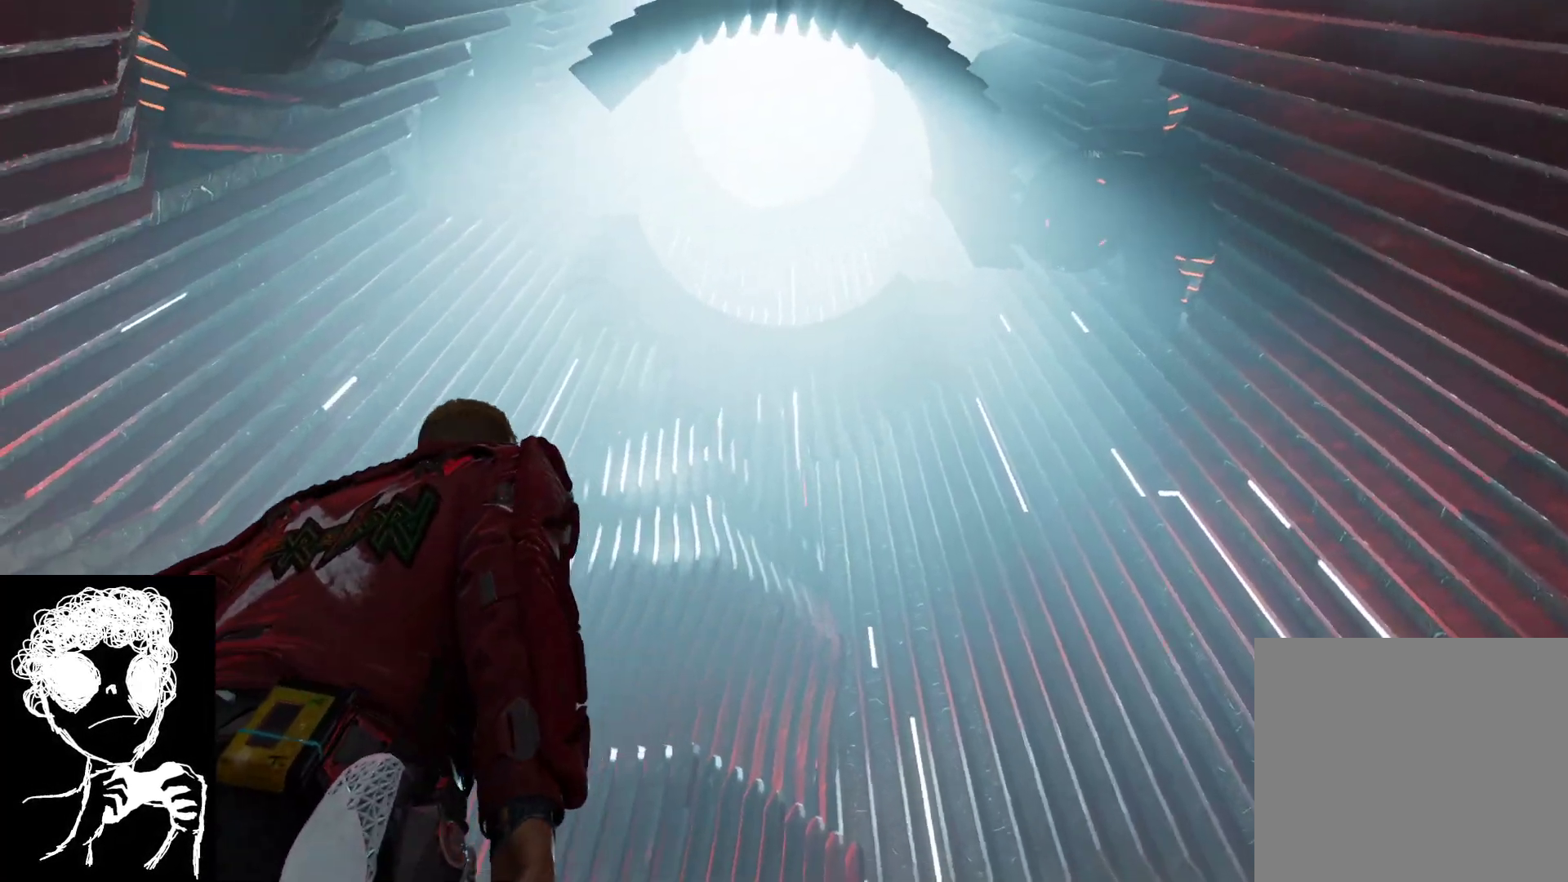
{"buttons": [], "left_stick": "center", "right_stick": "up-left", "events": []}
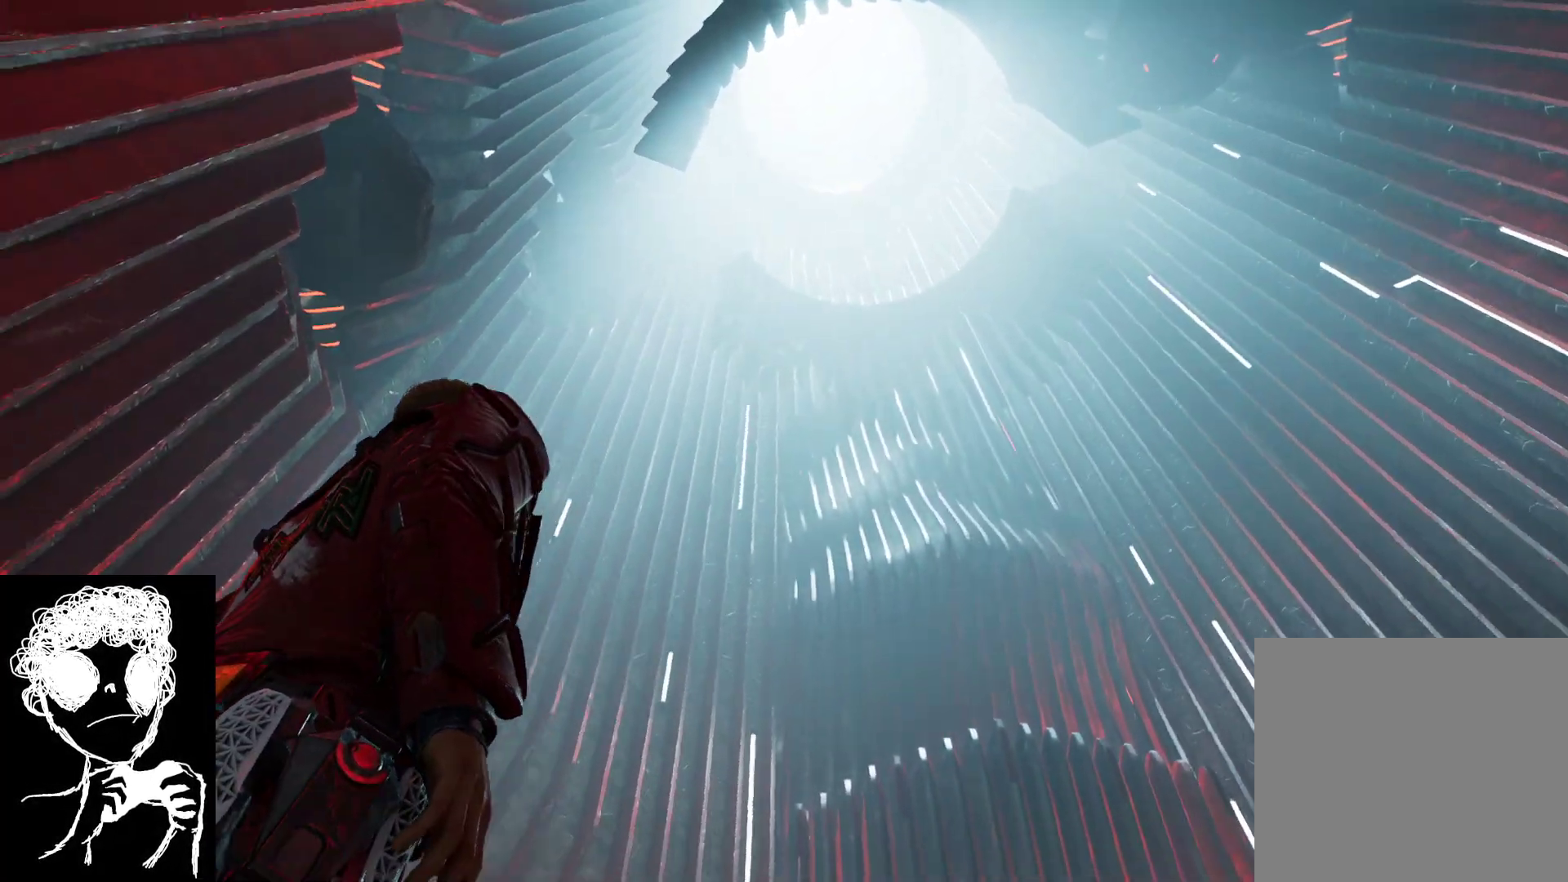
{"buttons": [], "left_stick": "center", "right_stick": "up-left", "events": []}